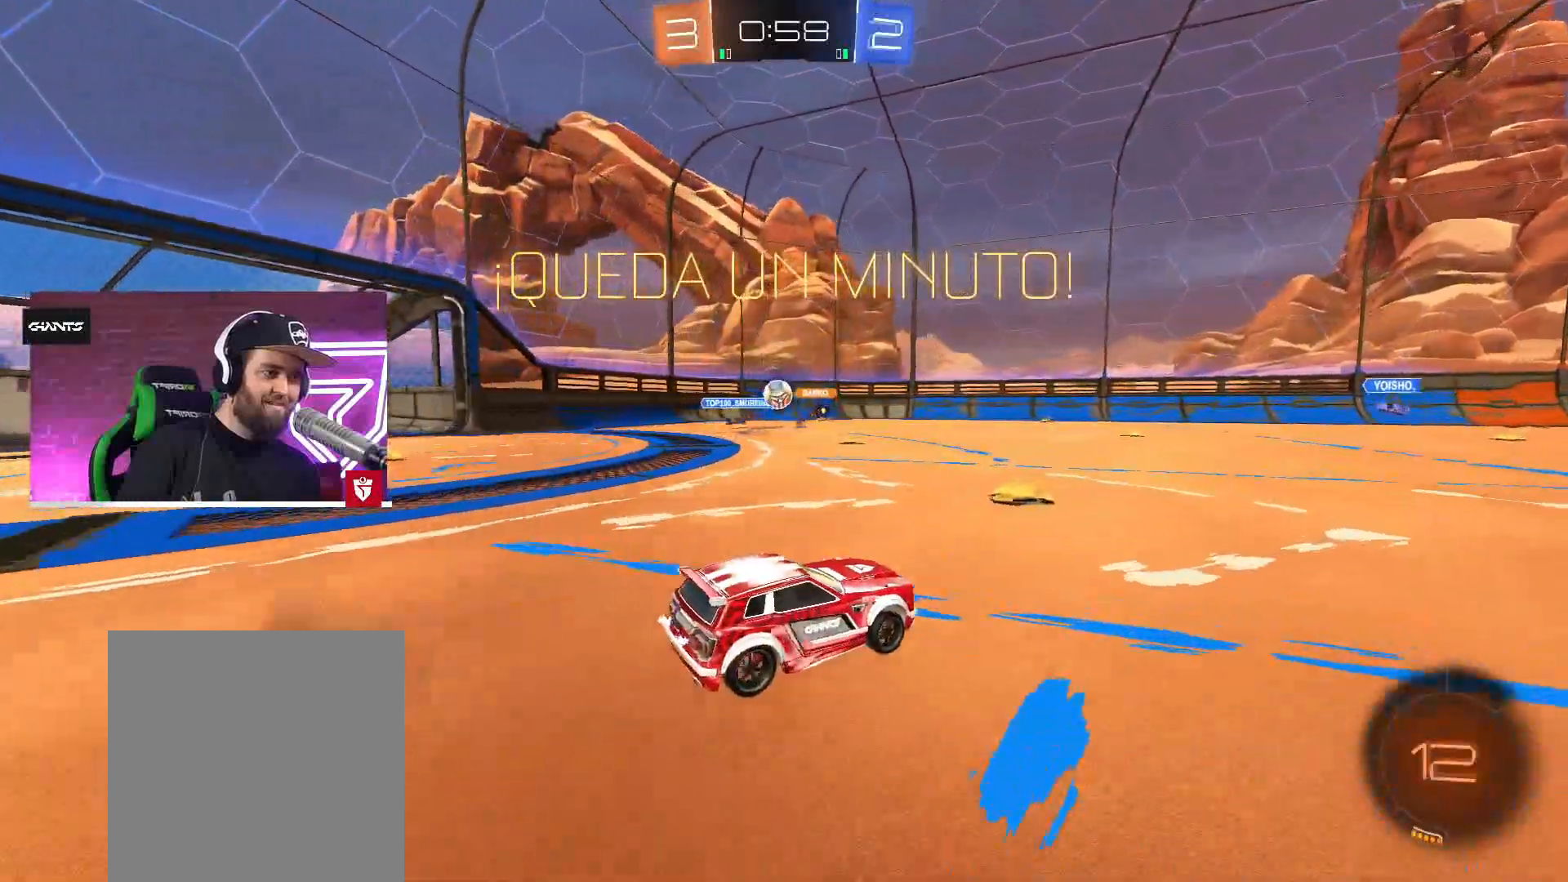
Gameplay with a controller (PlayStation layout); each line is a JSON object with the inputs held at the frame after it. "events" lists button and stick changes between this image and that frame as [ms after this image, input, new state], when the widget could be followed in between.
{"buttons": ["R2"], "left_stick": "right", "right_stick": "center", "events": [[150, "left_stick", "center"], [483, "left_stick", "right"]]}
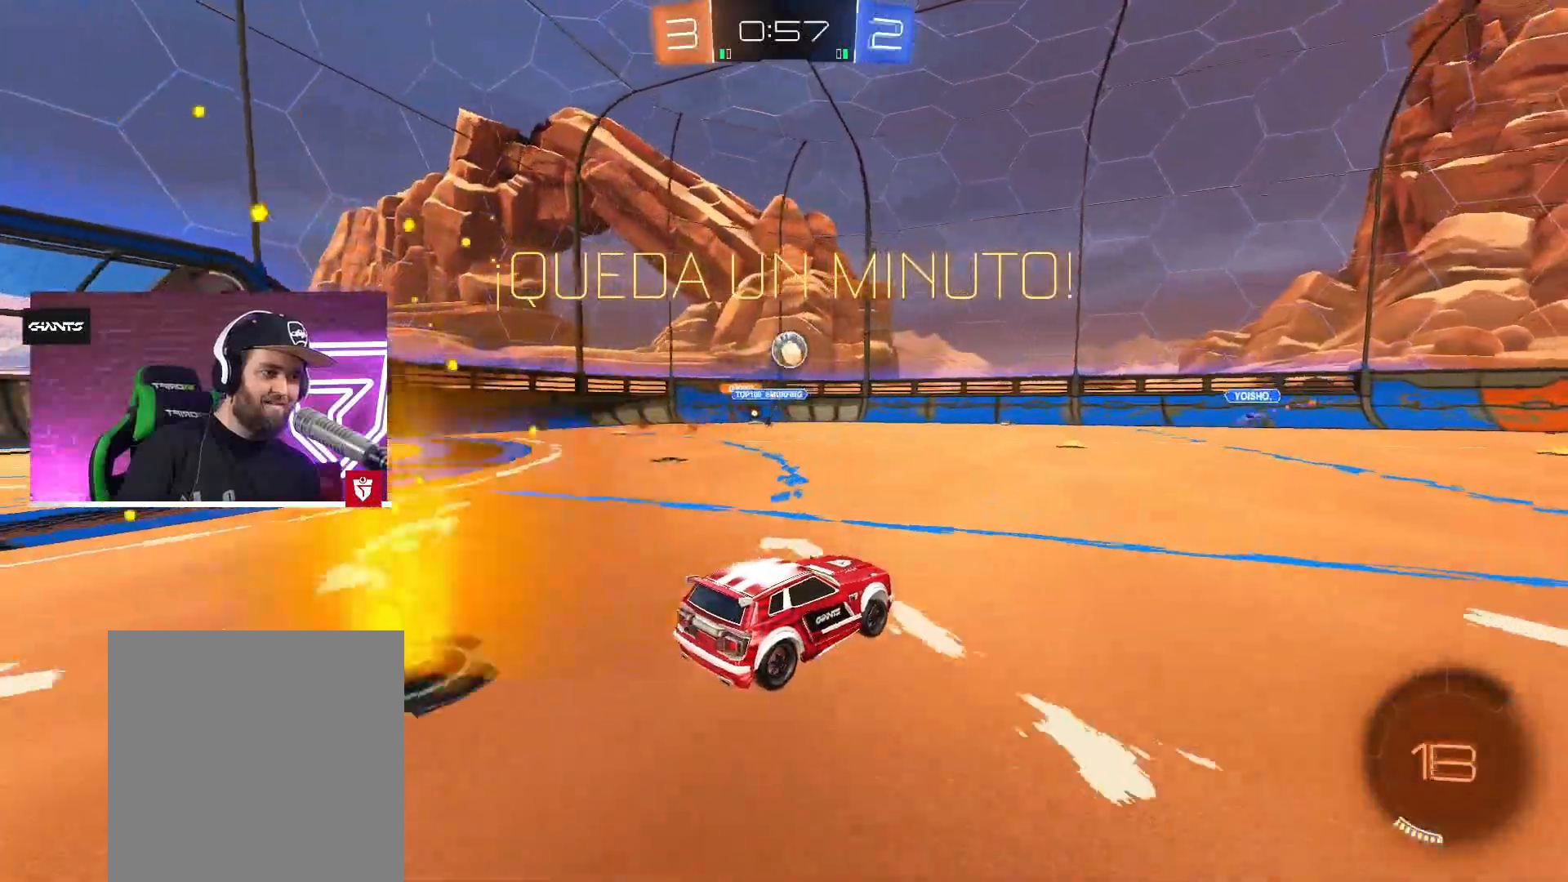
{"buttons": ["CROSS", "SQUARE", "L1", "R2"], "left_stick": "up-right", "right_stick": "center", "events": [[400, "left_stick", "up-right"], [417, "CROSS", "down"], [433, "L1", "down"], [433, "SQUARE", "down"]]}
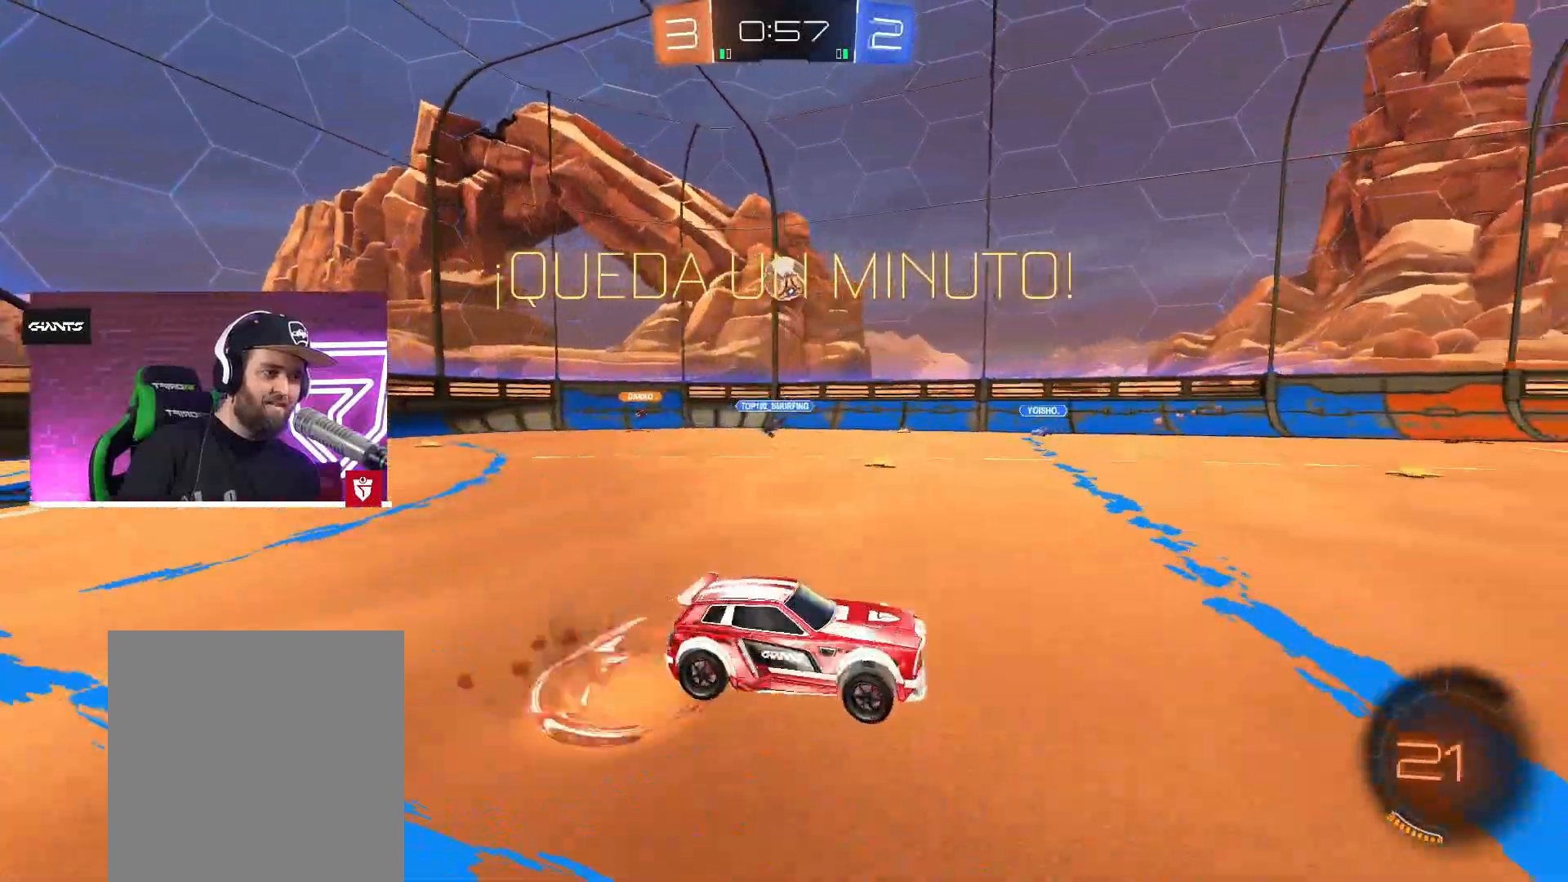
{"buttons": ["R2"], "left_stick": "center", "right_stick": "center", "events": [[33, "SQUARE", "up"], [100, "SQUARE", "down"], [200, "L1", "up"], [217, "SQUARE", "up"], [233, "CROSS", "up"], [317, "left_stick", "center"]]}
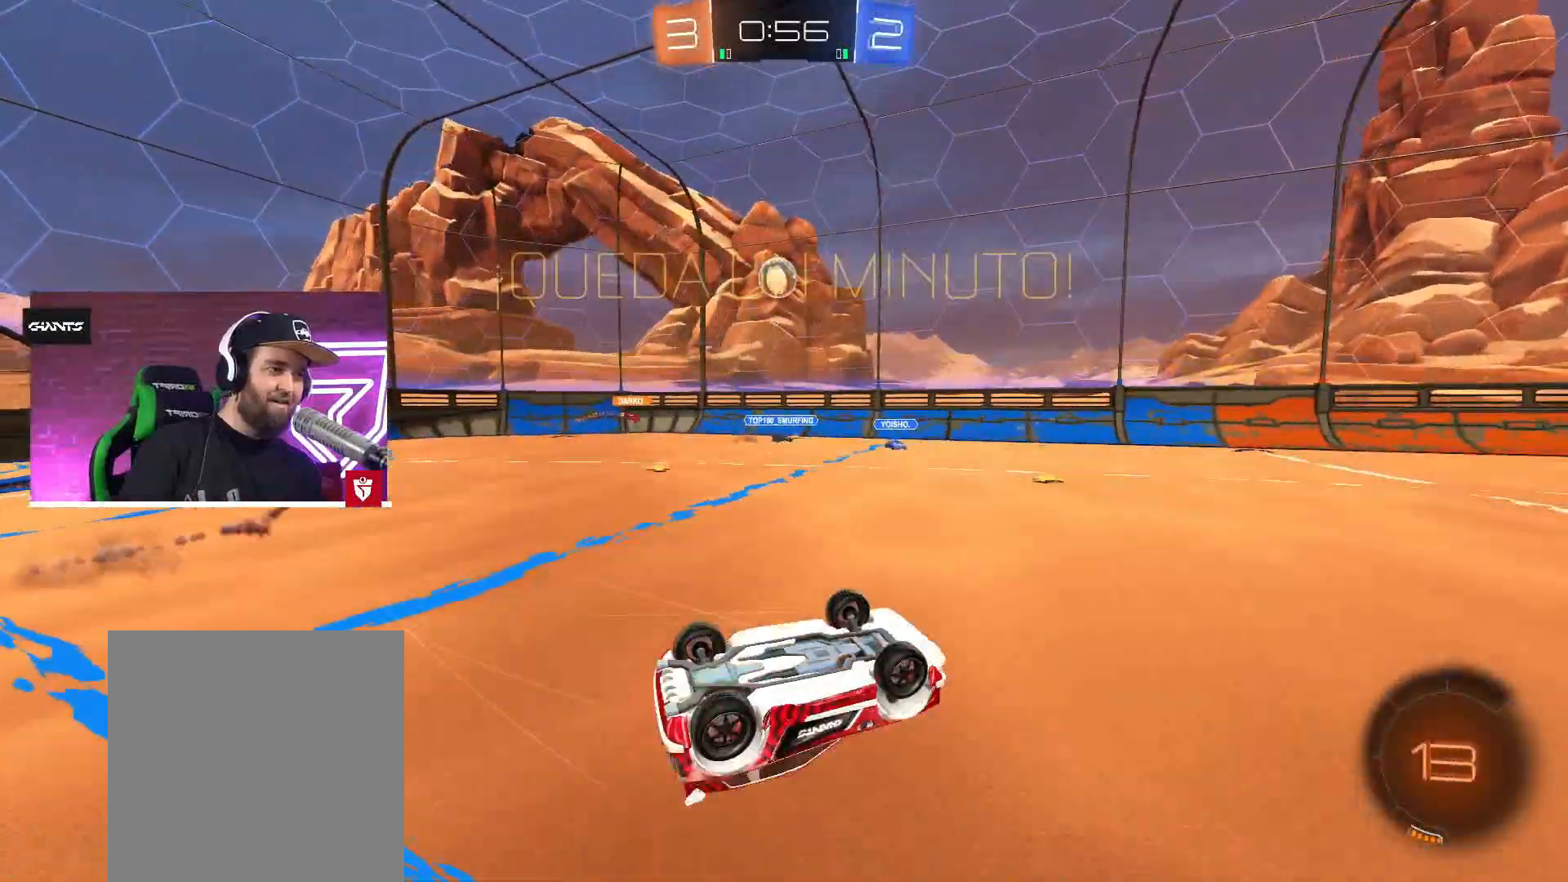
{"buttons": ["R2"], "left_stick": "center", "right_stick": "center", "events": []}
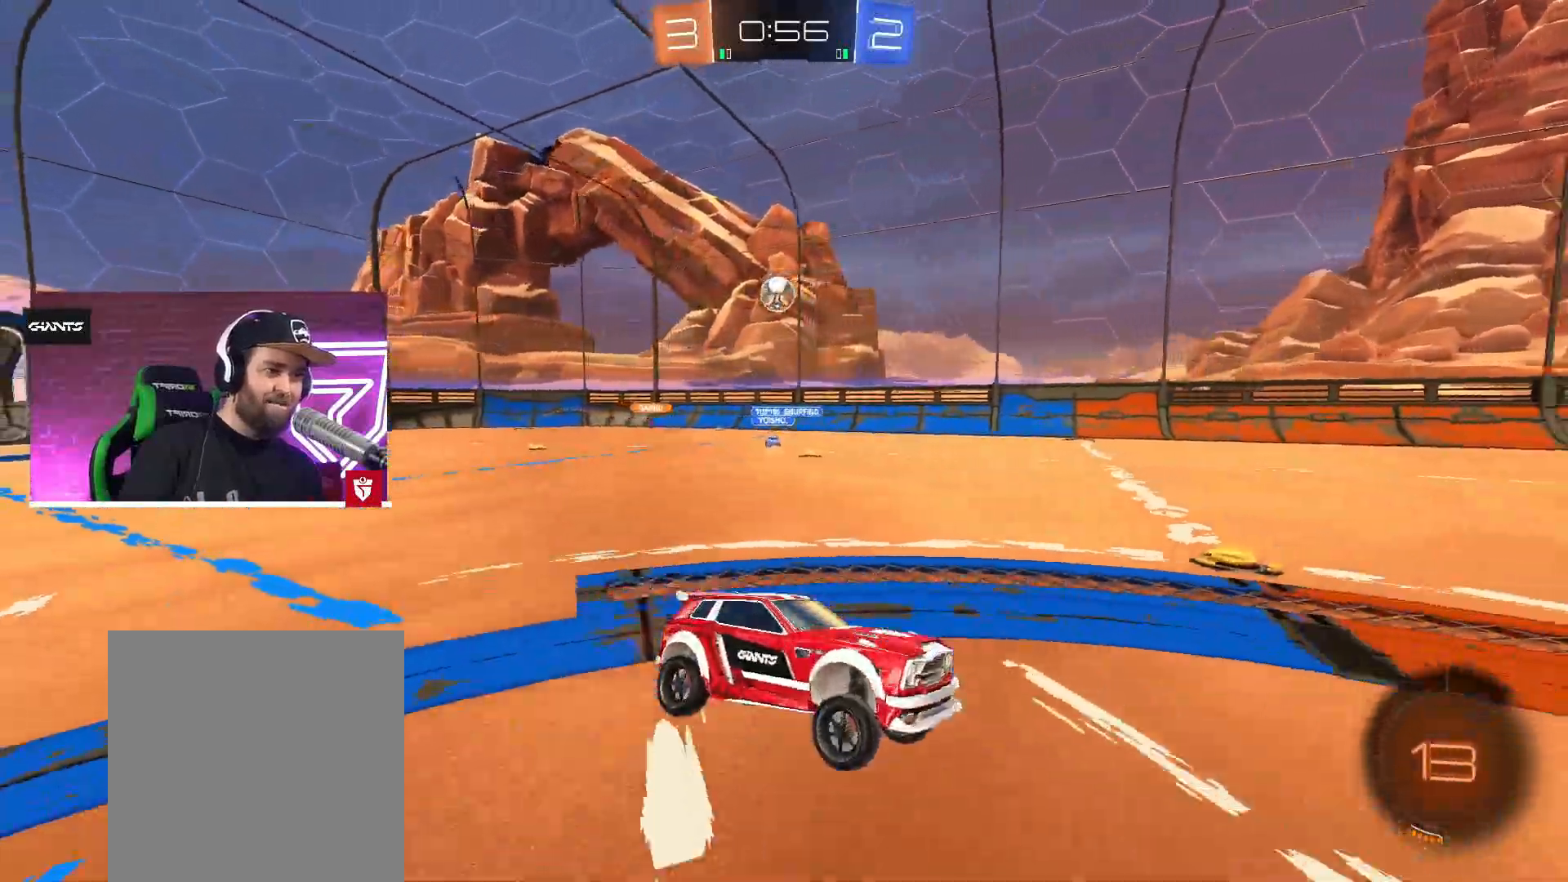
{"buttons": ["CROSS", "R2"], "left_stick": "left", "right_stick": "center", "events": [[50, "left_stick", "right"], [117, "left_stick", "center"], [233, "left_stick", "right"], [333, "left_stick", "center"], [450, "left_stick", "left"], [483, "CROSS", "down"]]}
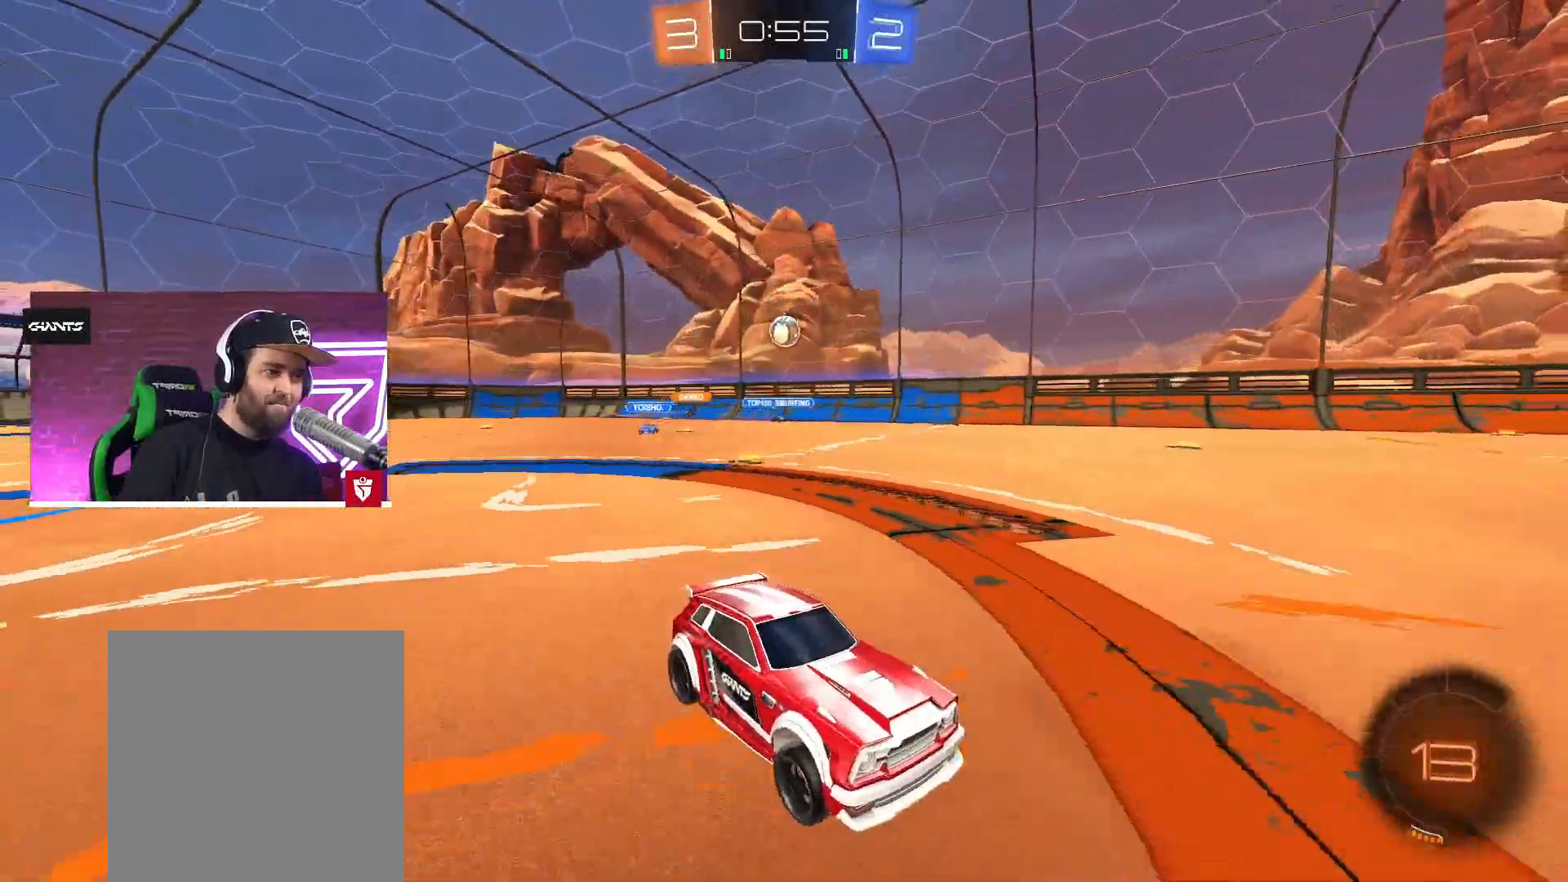
{"buttons": ["R2"], "left_stick": "center", "right_stick": "center", "events": [[200, "CROSS", "up"], [200, "left_stick", "center"]]}
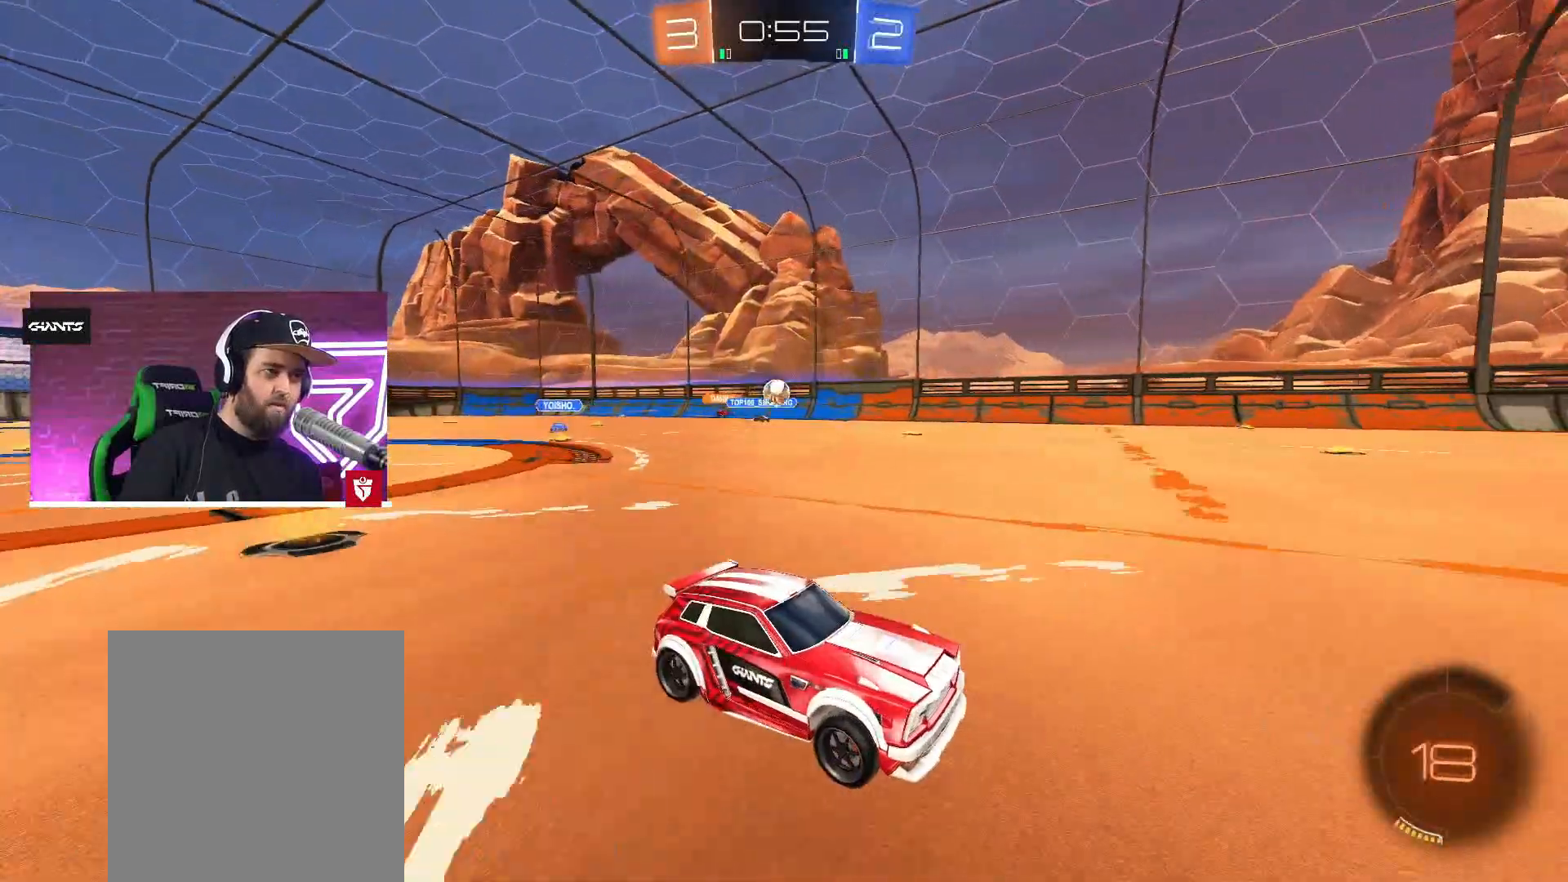
{"buttons": [], "left_stick": "center", "right_stick": "center", "events": [[150, "left_stick", "left"], [233, "left_stick", "center"], [433, "R2", "up"]]}
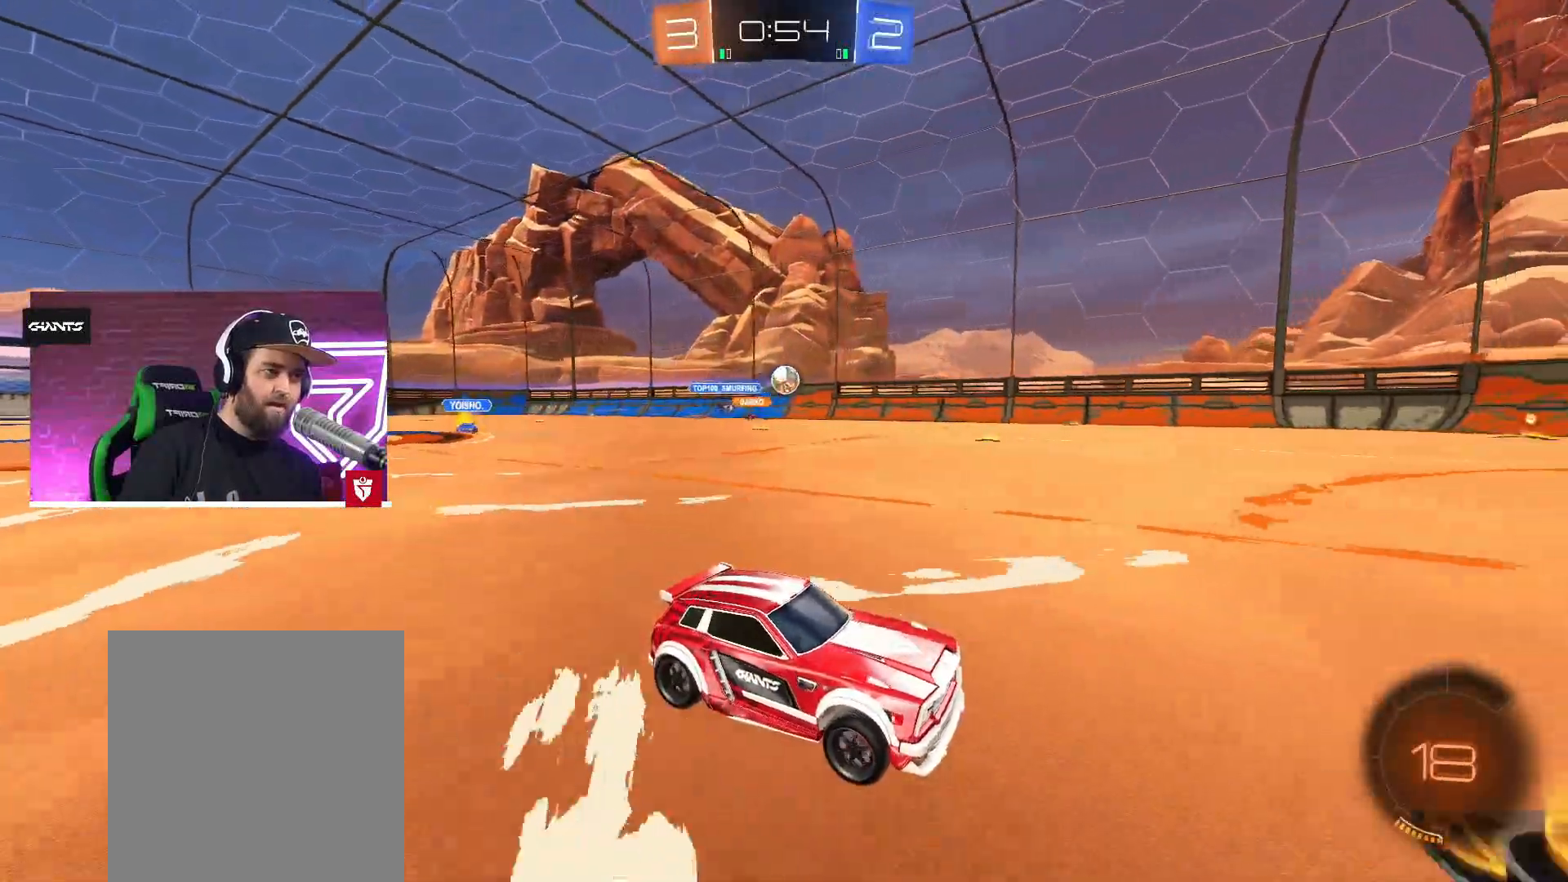
{"buttons": ["SQUARE", "R2"], "left_stick": "left", "right_stick": "center", "events": [[83, "left_stick", "left"], [417, "R2", "down"], [500, "SQUARE", "down"]]}
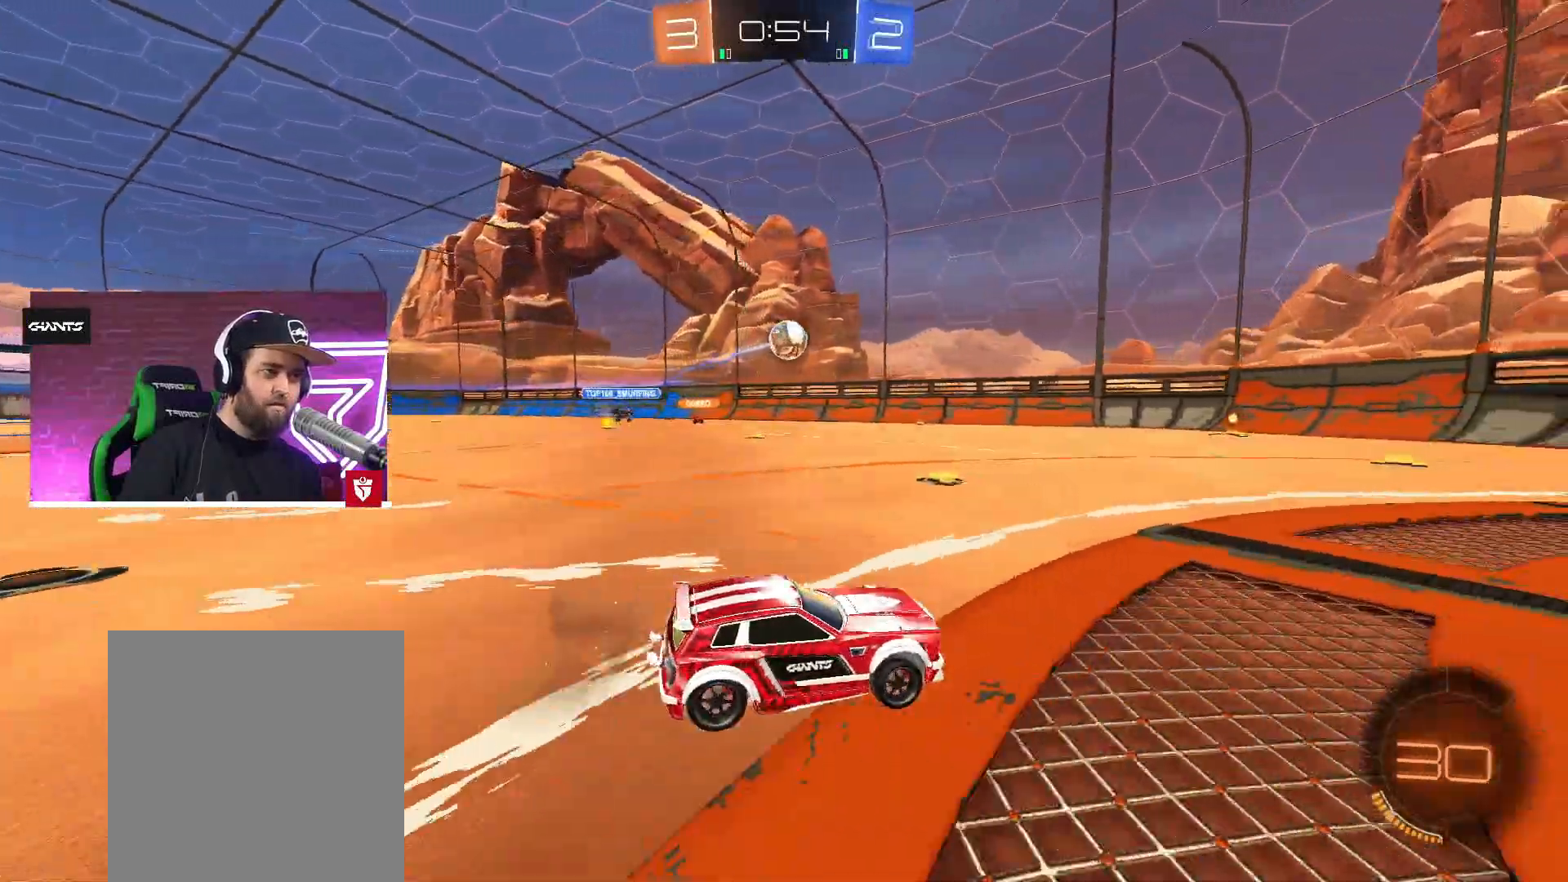
{"buttons": ["CROSS", "R2"], "left_stick": "center", "right_stick": "center", "events": [[17, "CROSS", "down"], [17, "left_stick", "down-left"], [83, "L1", "down"], [167, "left_stick", "left"], [183, "SQUARE", "up"], [300, "L1", "up"], [300, "left_stick", "center"]]}
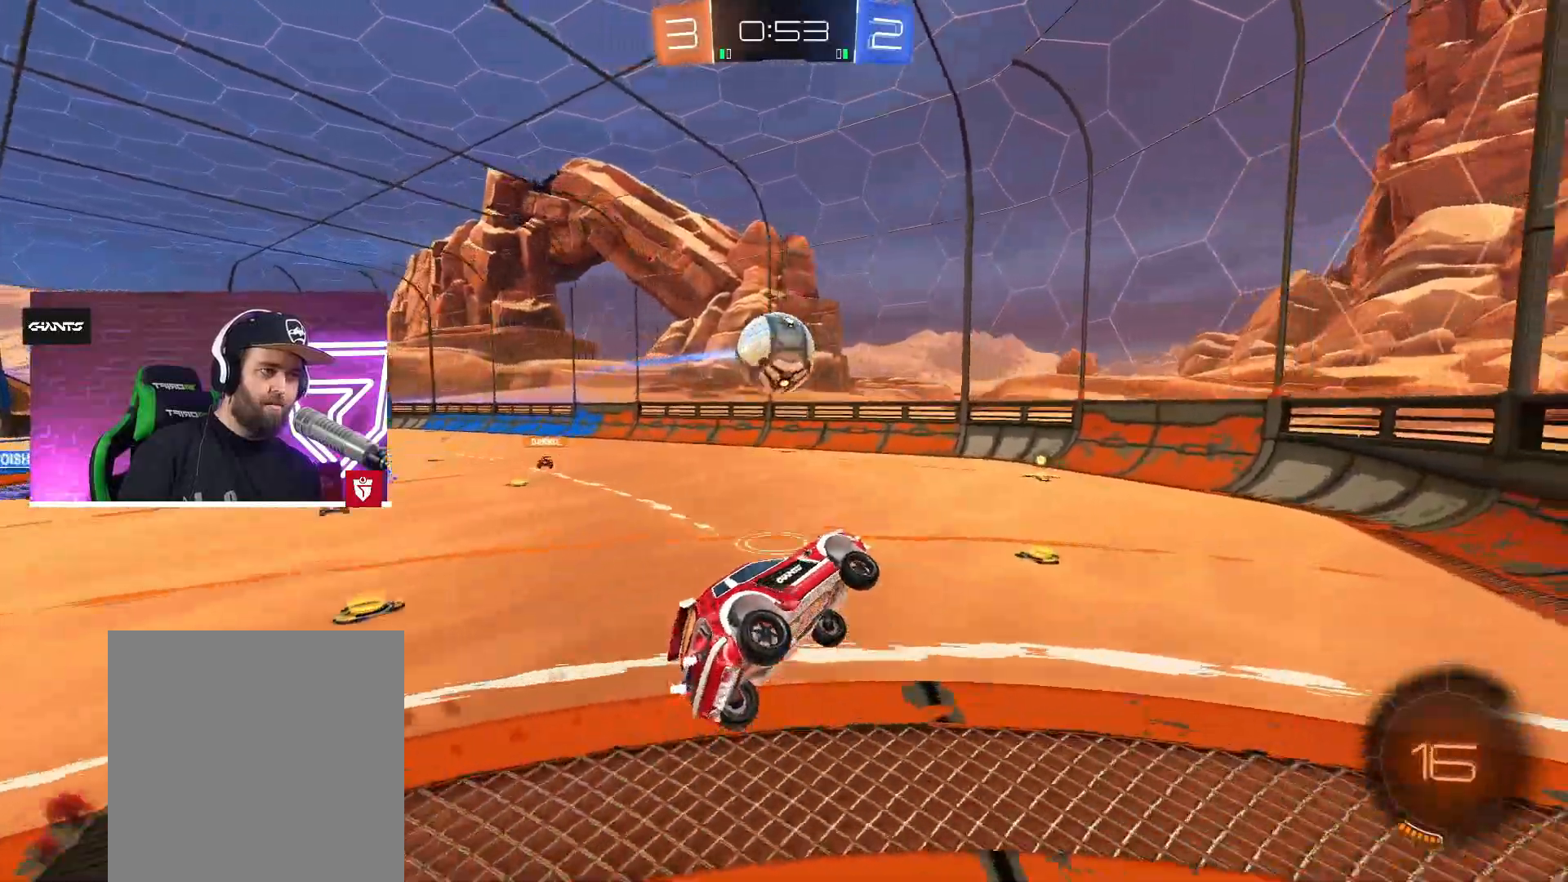
{"buttons": ["R2"], "left_stick": "left", "right_stick": "center", "events": [[133, "SQUARE", "down"], [200, "CROSS", "up"], [267, "R2", "up"], [300, "SQUARE", "up"], [383, "left_stick", "left"], [500, "R2", "down"]]}
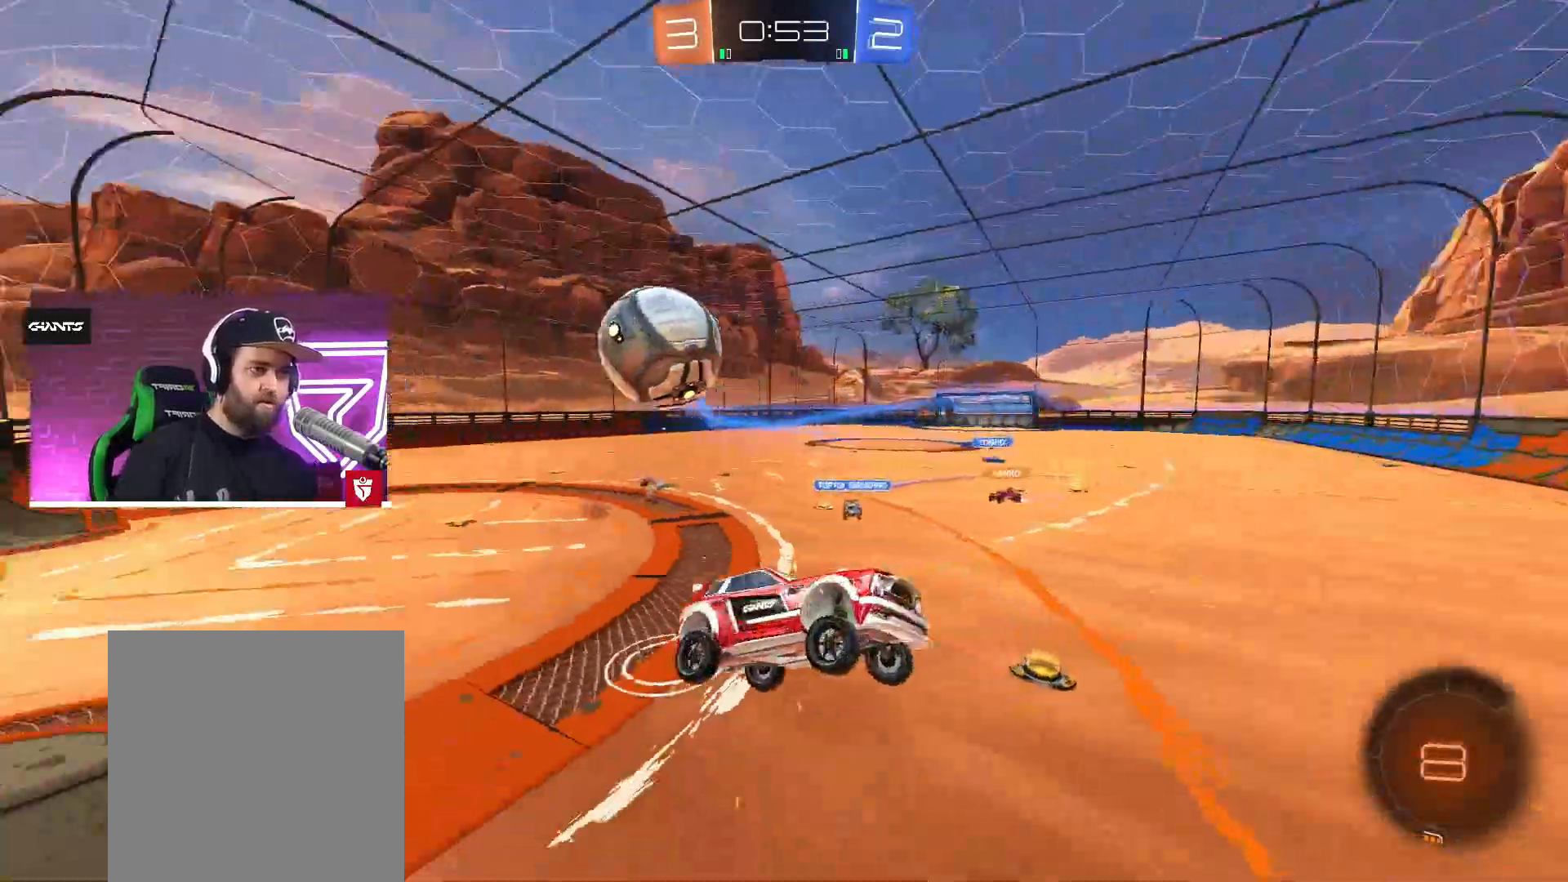
{"buttons": ["R2"], "left_stick": "left", "right_stick": "center", "events": []}
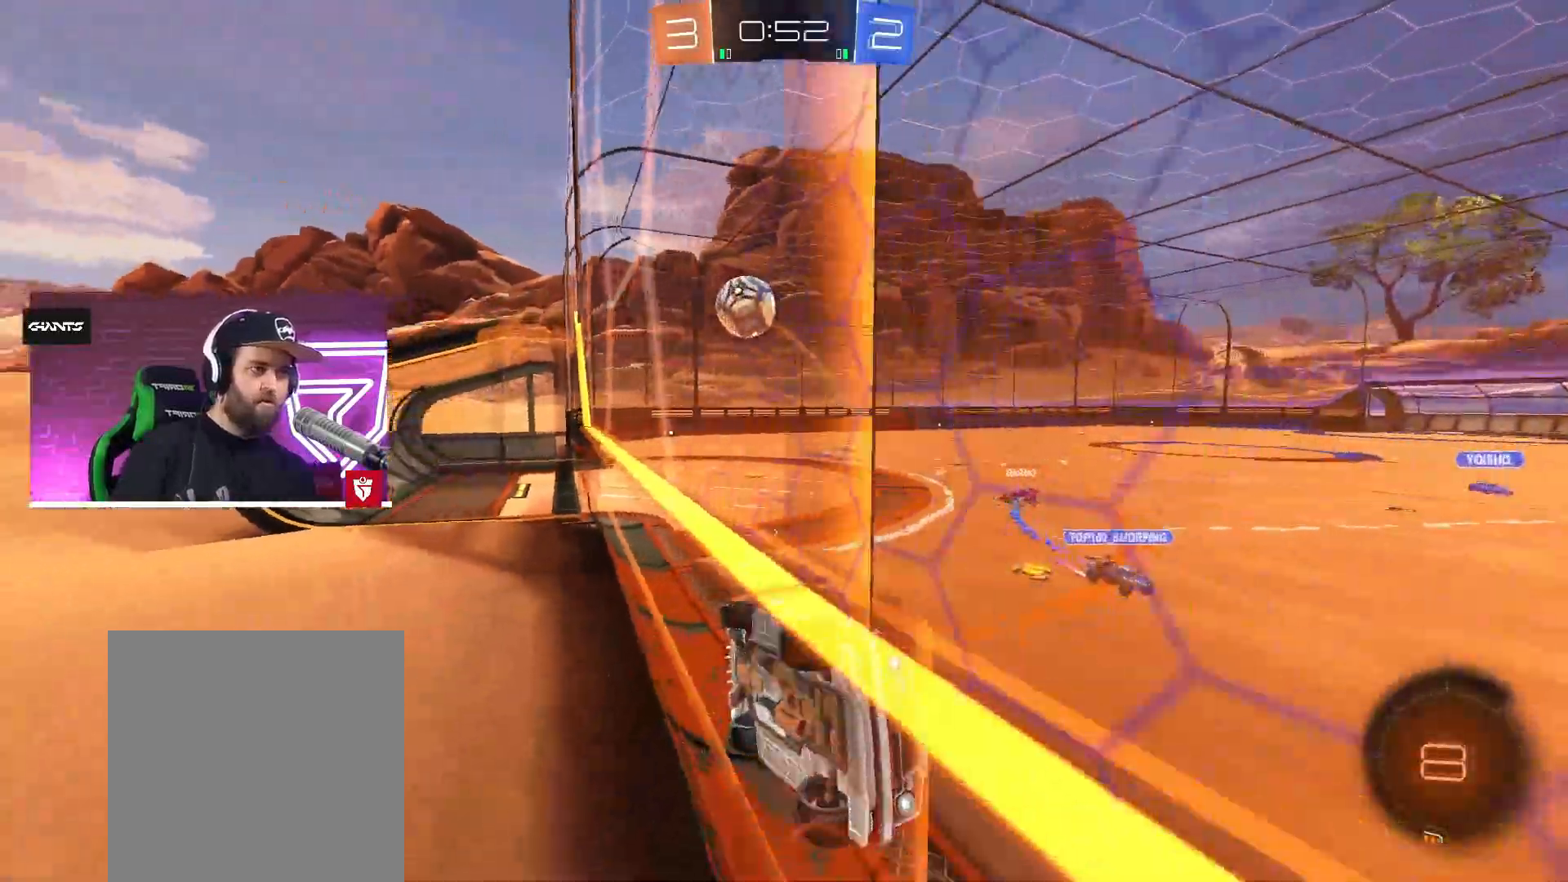
{"buttons": ["R2"], "left_stick": "left", "right_stick": "center", "events": []}
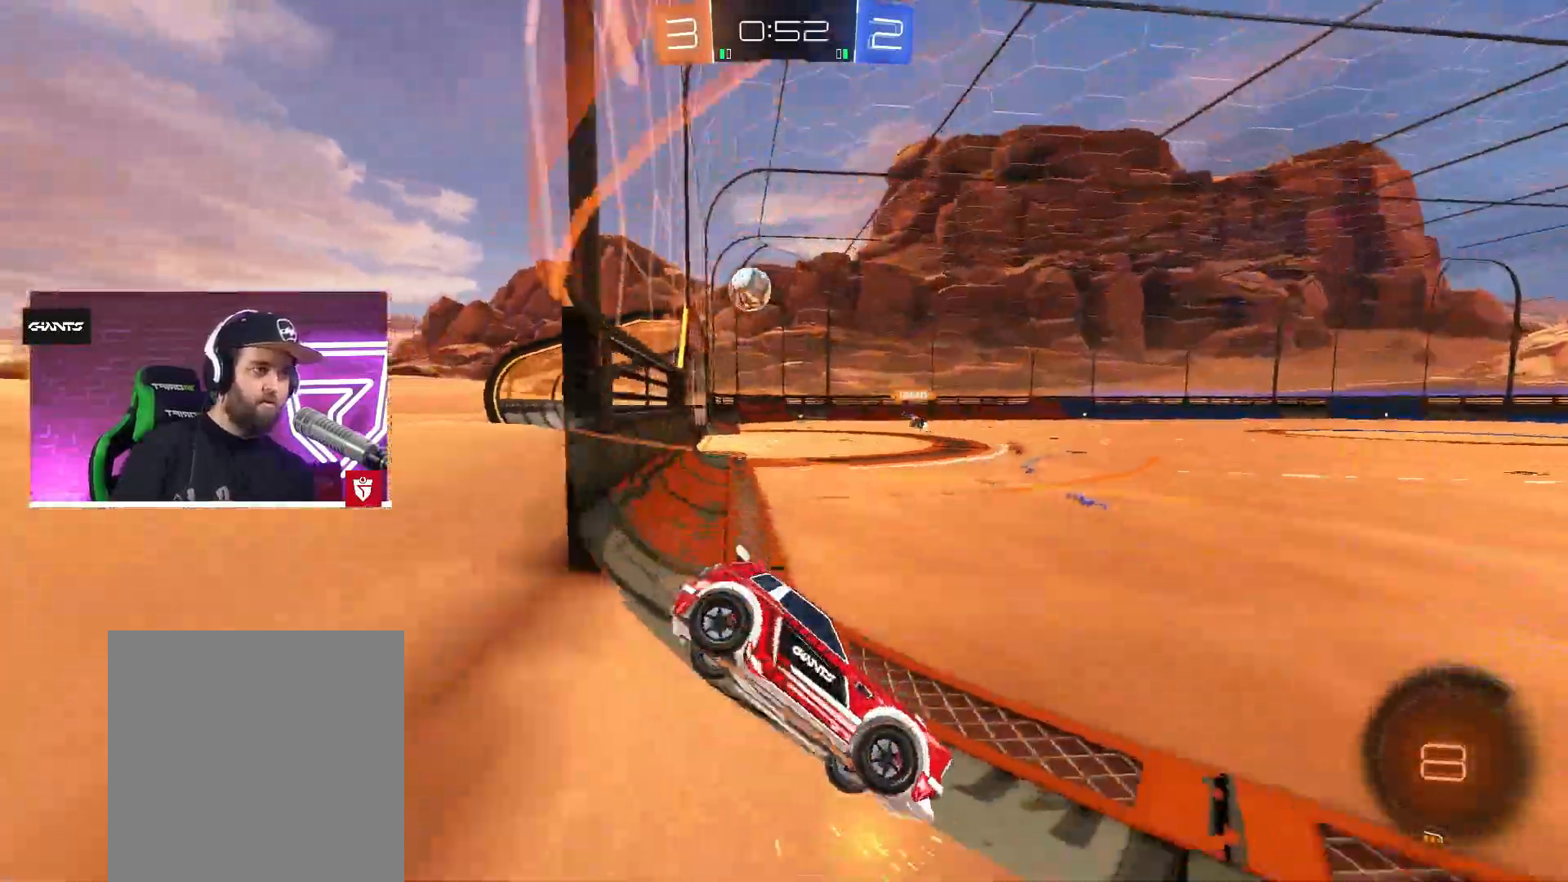
{"buttons": ["R2"], "left_stick": "left", "right_stick": "center", "events": [[183, "L1", "down"], [367, "L1", "up"]]}
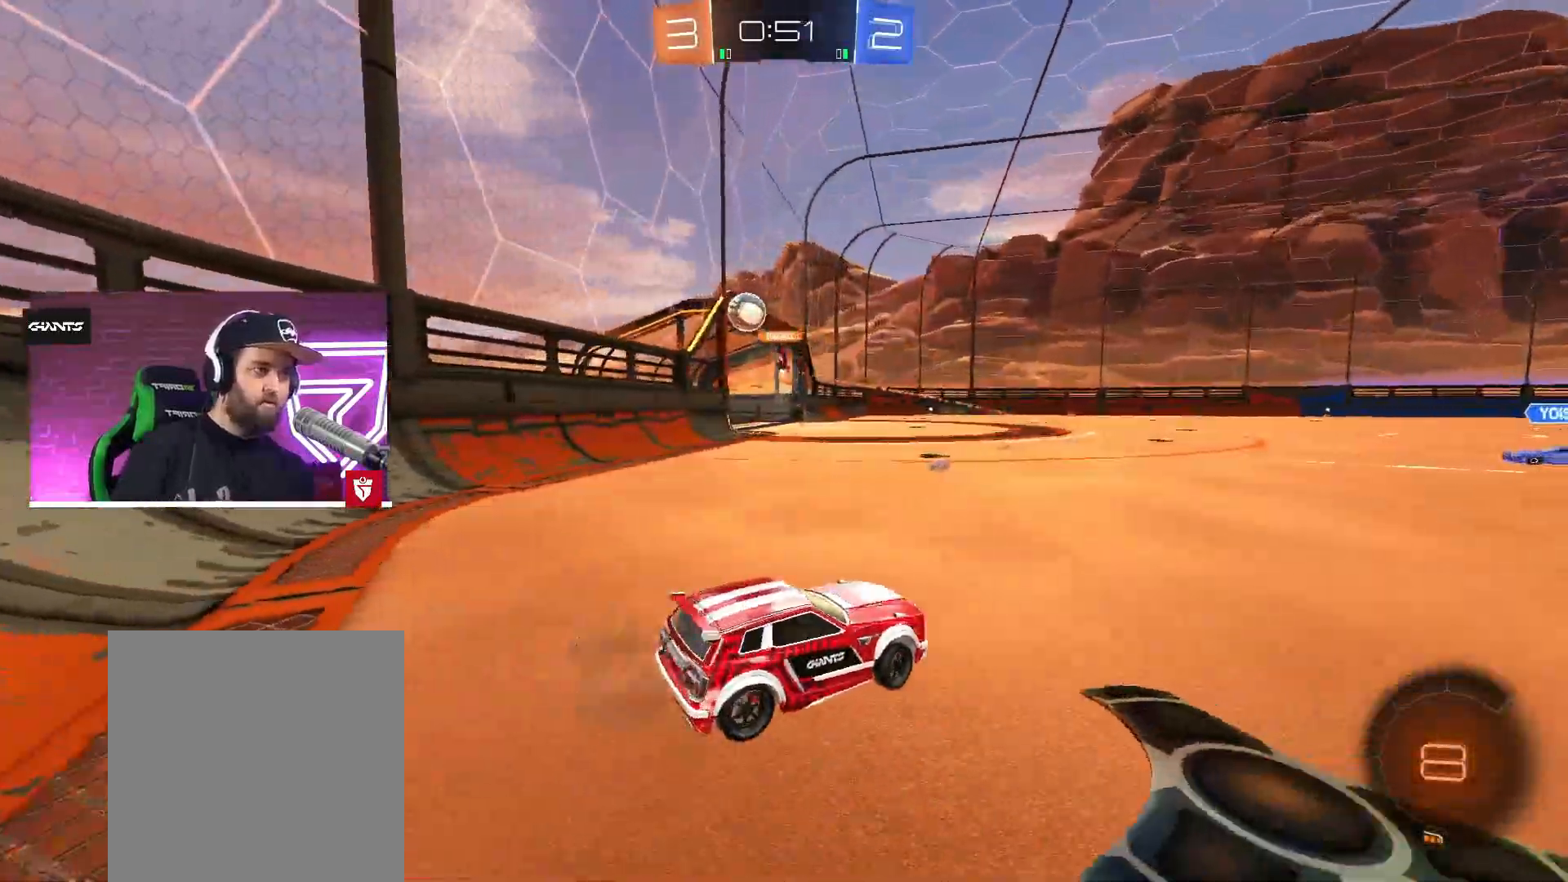
{"buttons": ["CROSS", "R2"], "left_stick": "right", "right_stick": "center", "events": [[83, "CROSS", "down"], [367, "left_stick", "center"], [500, "left_stick", "right"]]}
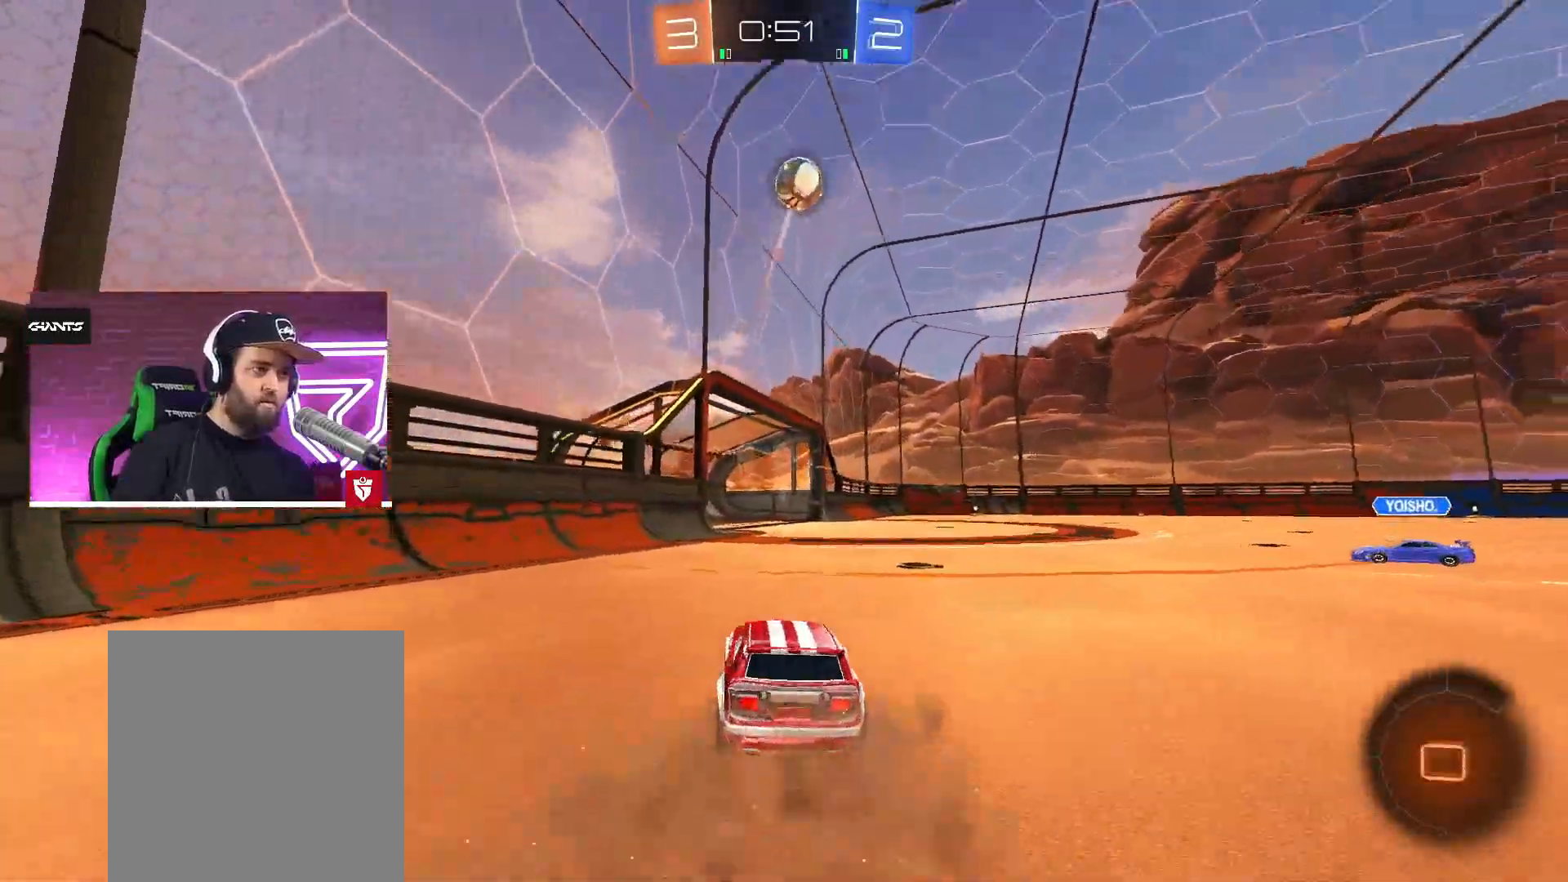
{"buttons": ["L2"], "left_stick": "right", "right_stick": "center", "events": [[150, "CROSS", "up"], [200, "R2", "up"], [300, "left_stick", "center"], [367, "L2", "down"], [367, "left_stick", "right"]]}
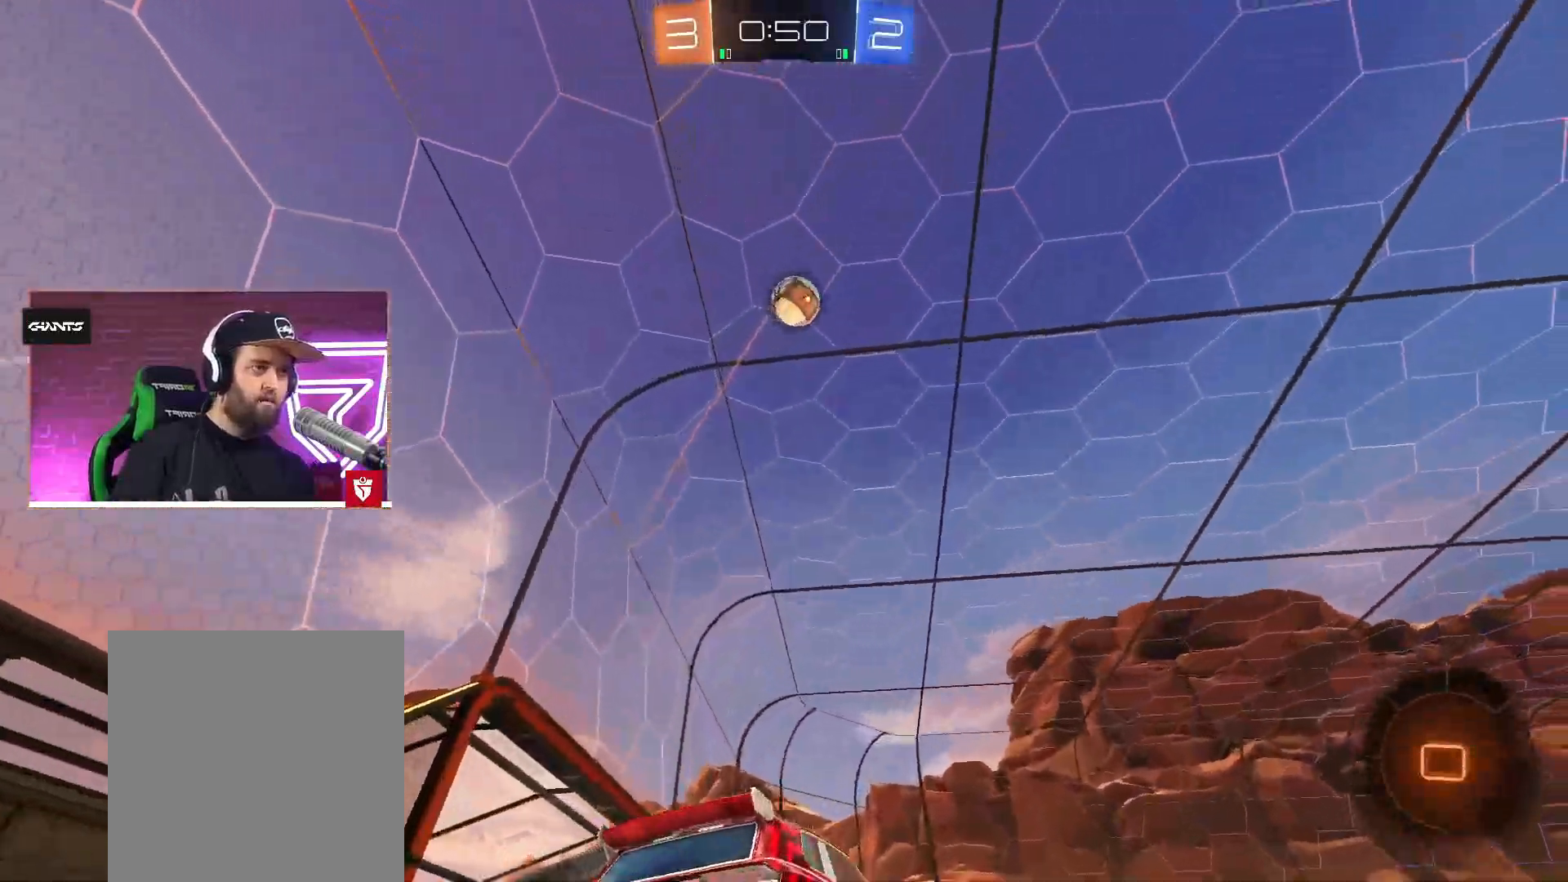
{"buttons": ["R2"], "left_stick": "center", "right_stick": "center", "events": [[100, "L2", "up"], [100, "R2", "down"], [350, "CROSS", "down"], [350, "SQUARE", "down"], [367, "left_stick", "center"], [417, "CROSS", "up"], [483, "SQUARE", "up"]]}
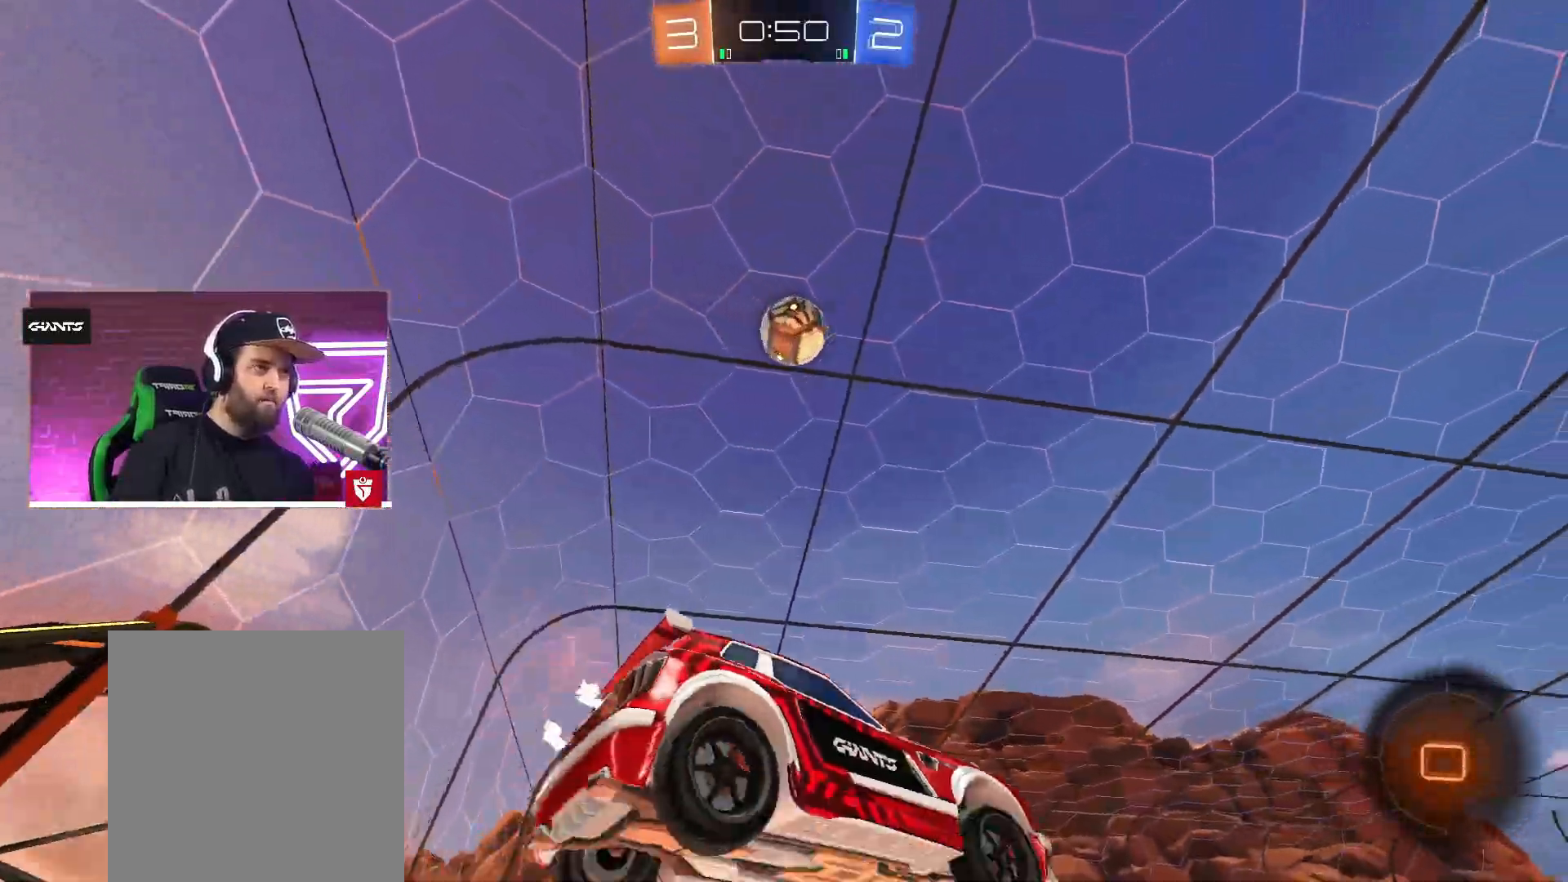
{"buttons": ["CROSS", "L1", "R2", "L3"], "left_stick": "up-left", "right_stick": "center", "events": [[33, "SQUARE", "down"], [83, "left_stick", "down"], [183, "R2", "up"], [183, "SQUARE", "up"], [200, "CROSS", "down"], [250, "R2", "down"], [333, "L1", "down"], [367, "left_stick", "left"], [417, "left_stick", "up-left"], [450, "L3", "down"]]}
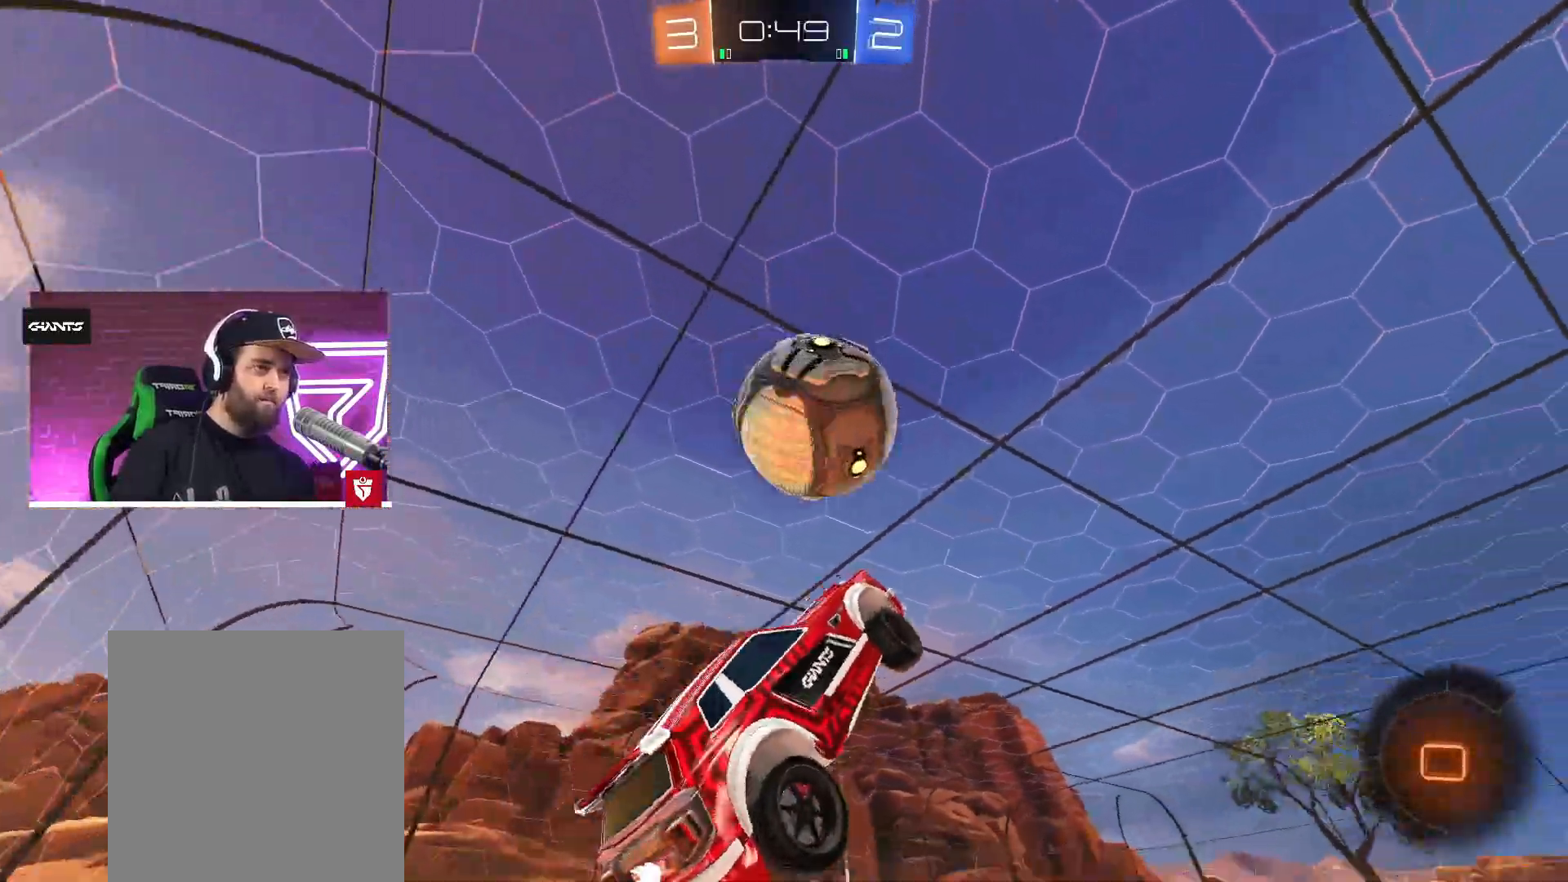
{"buttons": ["L1"], "left_stick": "up-right", "right_stick": "center", "events": [[117, "left_stick", "up"], [283, "L3", "up"], [283, "left_stick", "up-right"], [367, "R2", "up"], [500, "CROSS", "up"]]}
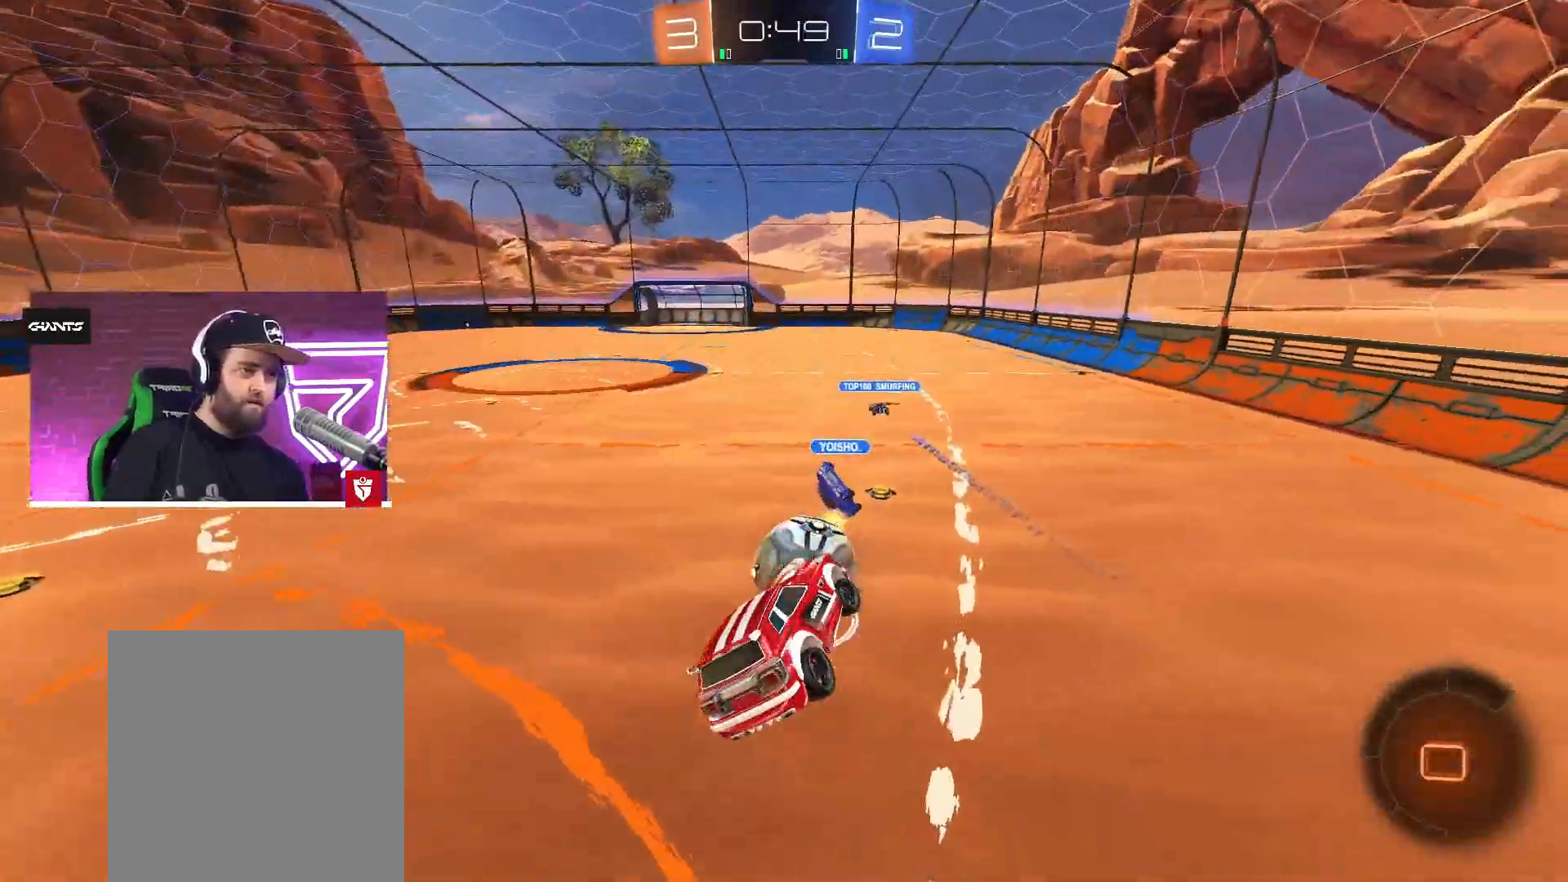
{"buttons": ["L1", "R2"], "left_stick": "down-left", "right_stick": "center", "events": [[117, "left_stick", "down-right"], [133, "L1", "up"], [183, "left_stick", "down-left"], [267, "R2", "down"], [367, "L1", "down"]]}
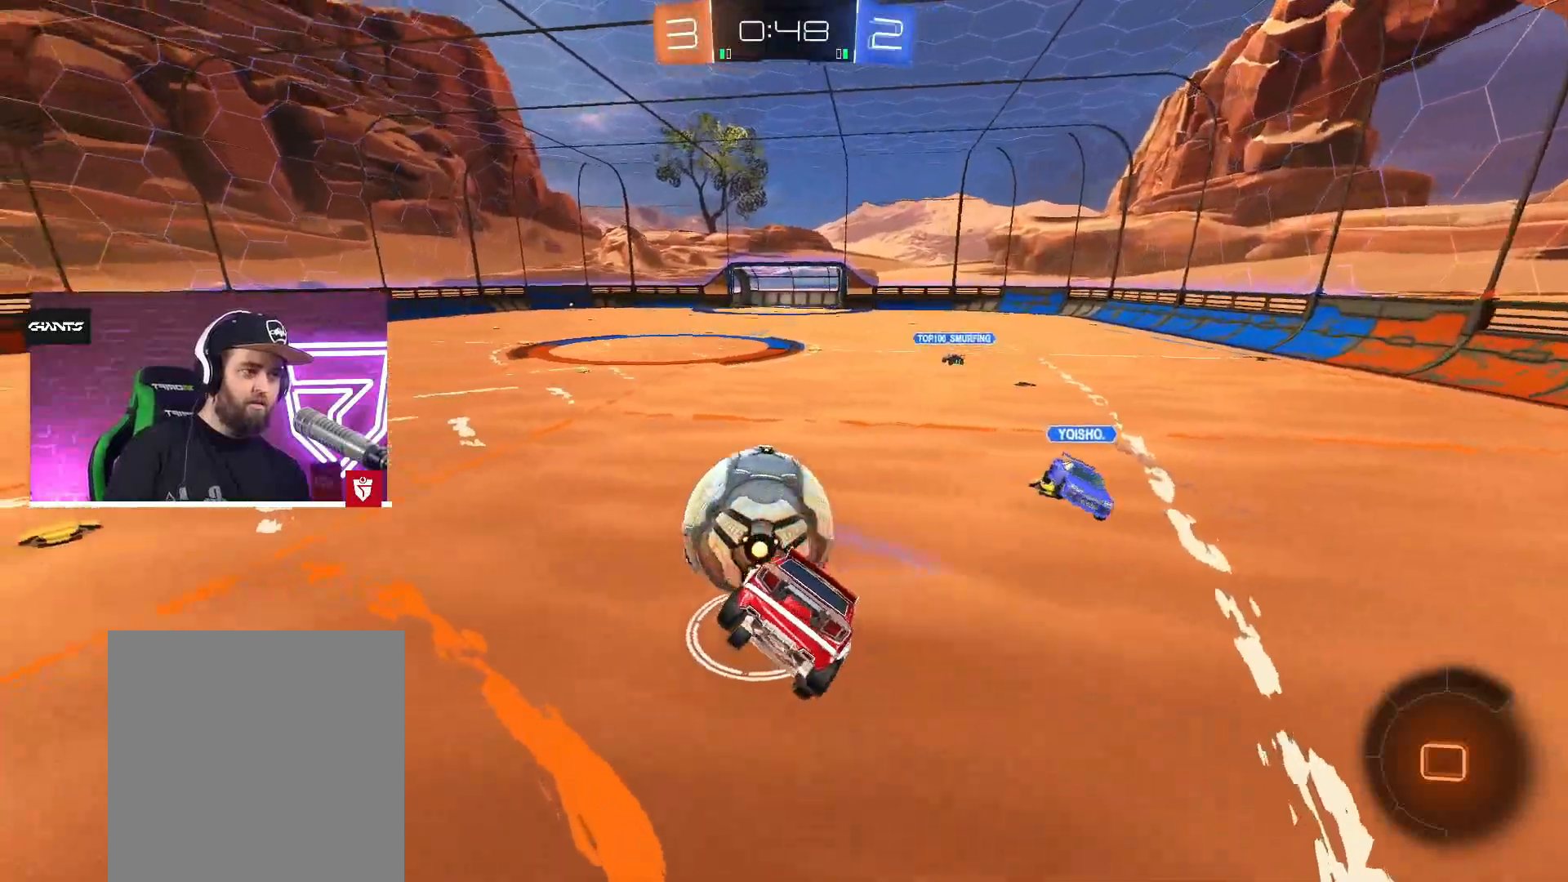
{"buttons": ["R2"], "left_stick": "left", "right_stick": "center", "events": [[150, "L1", "up"], [183, "left_stick", "center"], [317, "left_stick", "left"]]}
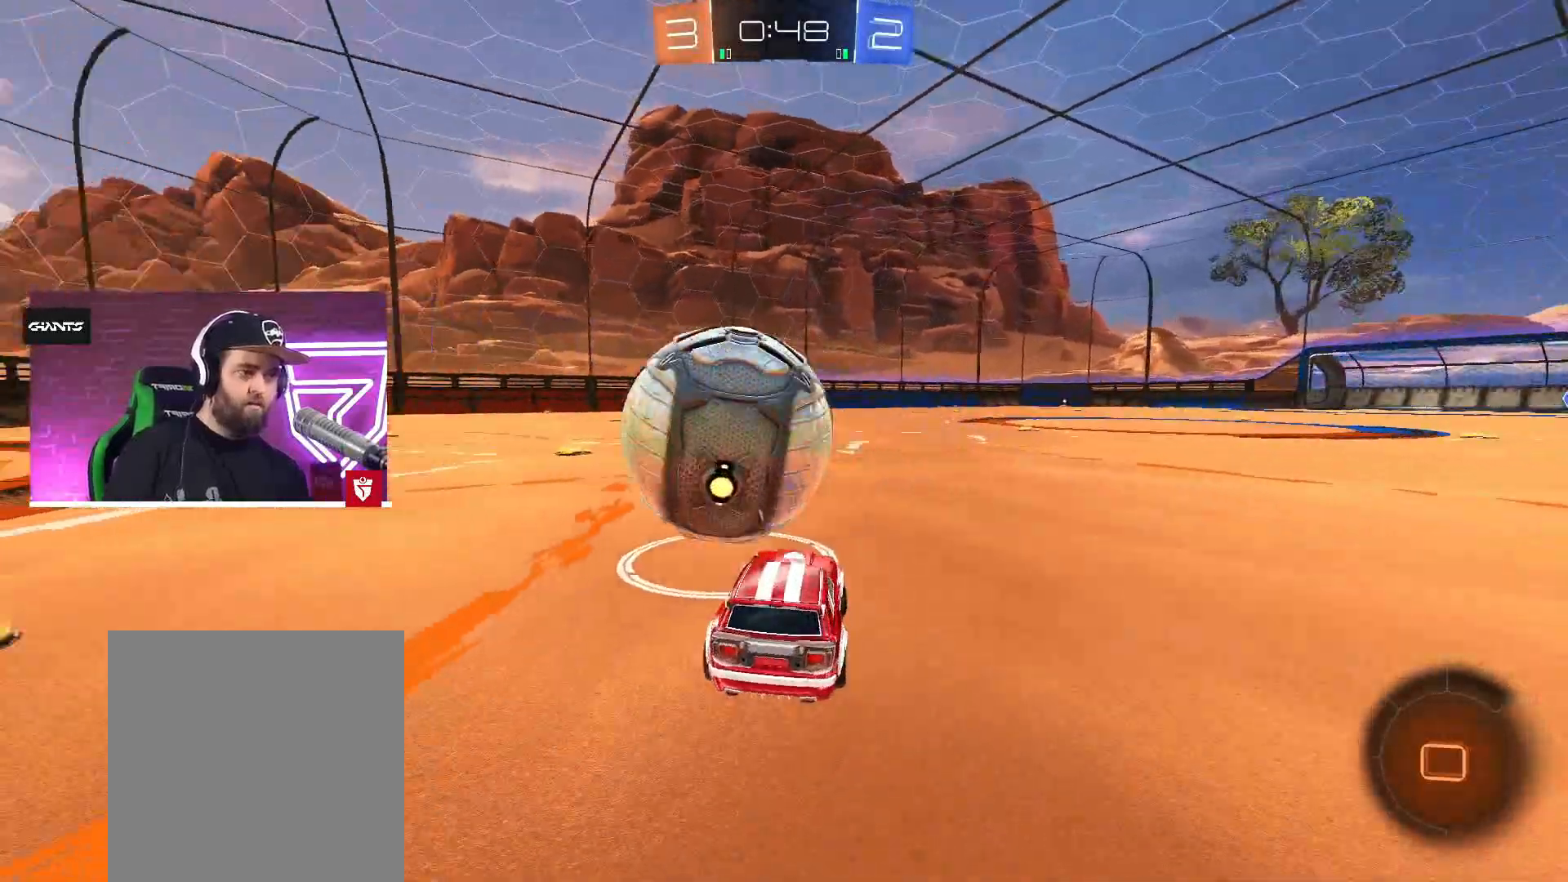
{"buttons": ["R2"], "left_stick": "center", "right_stick": "center", "events": [[300, "left_stick", "center"]]}
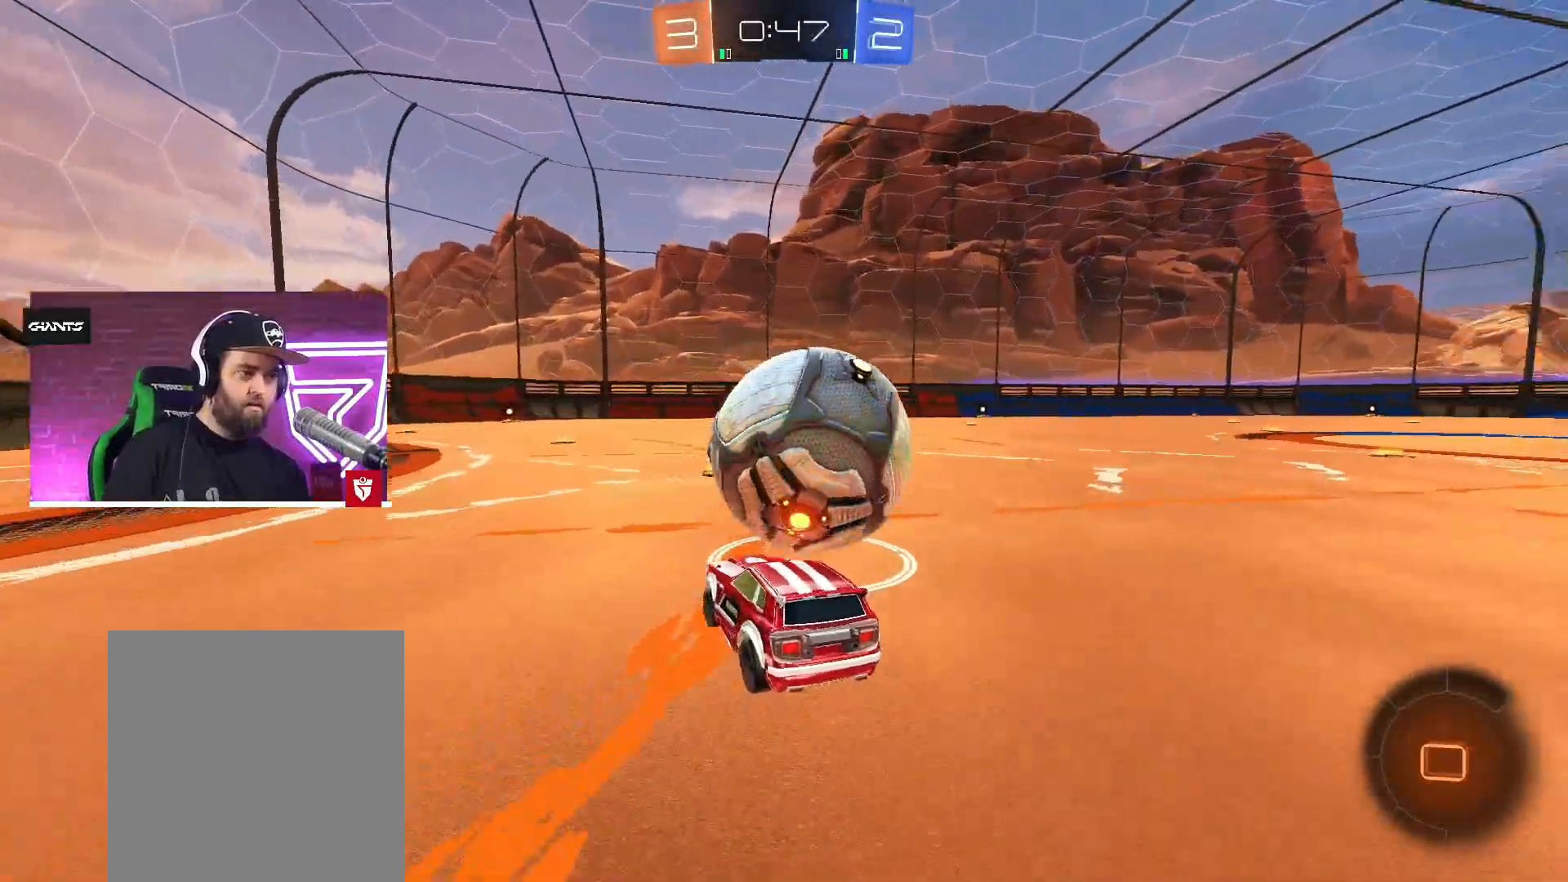
{"buttons": ["R2"], "left_stick": "center", "right_stick": "center", "events": [[150, "left_stick", "right"], [283, "left_stick", "center"]]}
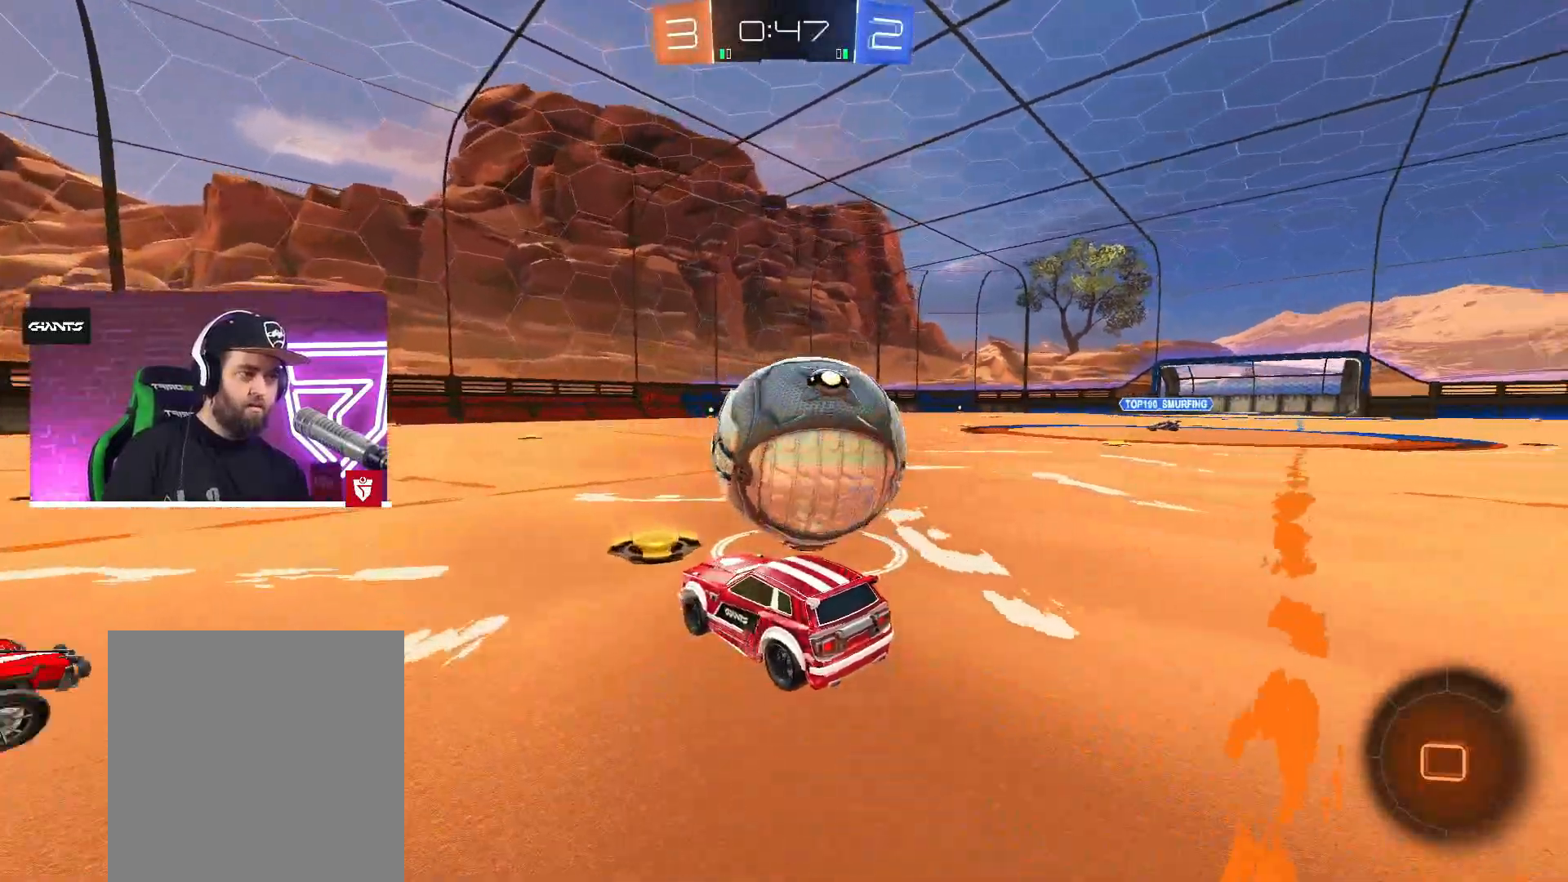
{"buttons": [], "left_stick": "center", "right_stick": "center", "events": [[133, "left_stick", "right"], [150, "R2", "up"], [267, "left_stick", "center"]]}
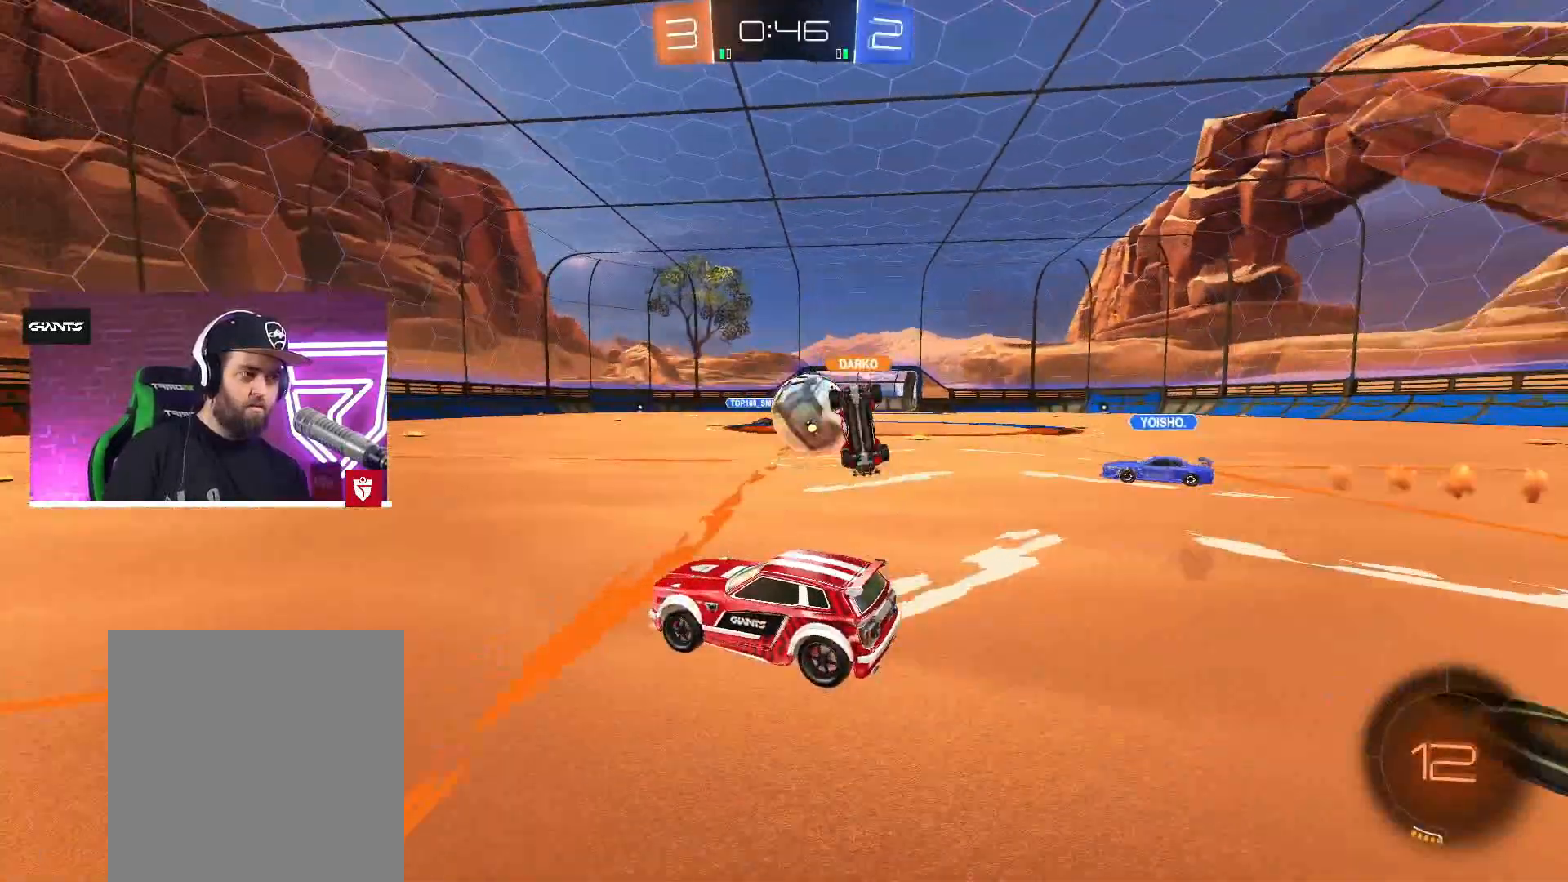
{"buttons": ["R2"], "left_stick": "center", "right_stick": "center", "events": [[50, "R2", "down"], [117, "left_stick", "left"], [250, "left_stick", "center"]]}
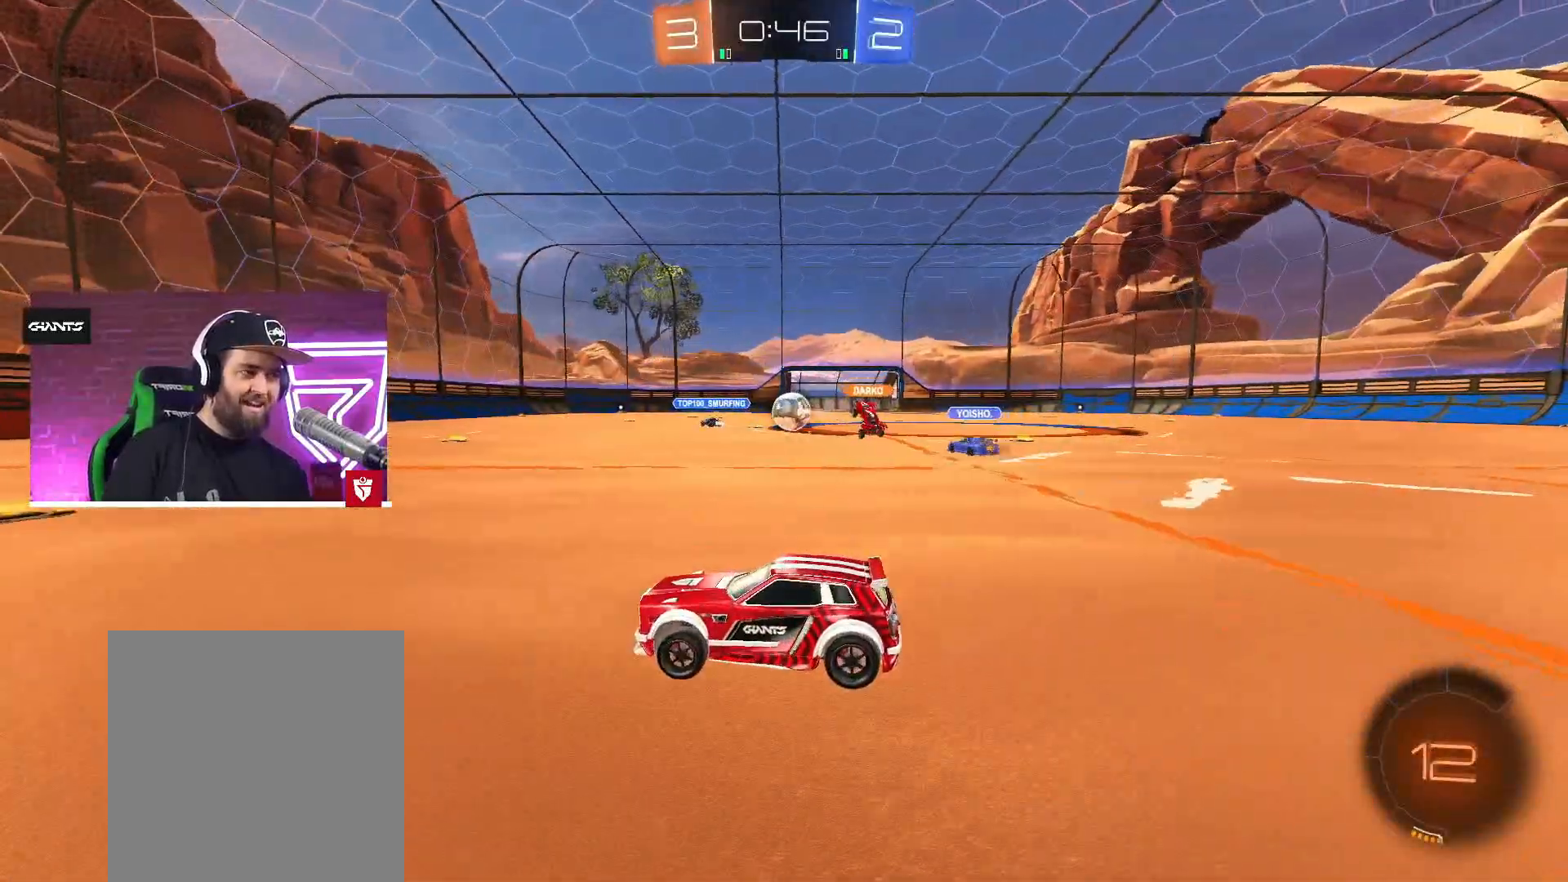
{"buttons": ["R2"], "left_stick": "center", "right_stick": "center", "events": [[17, "left_stick", "right"], [133, "left_stick", "center"]]}
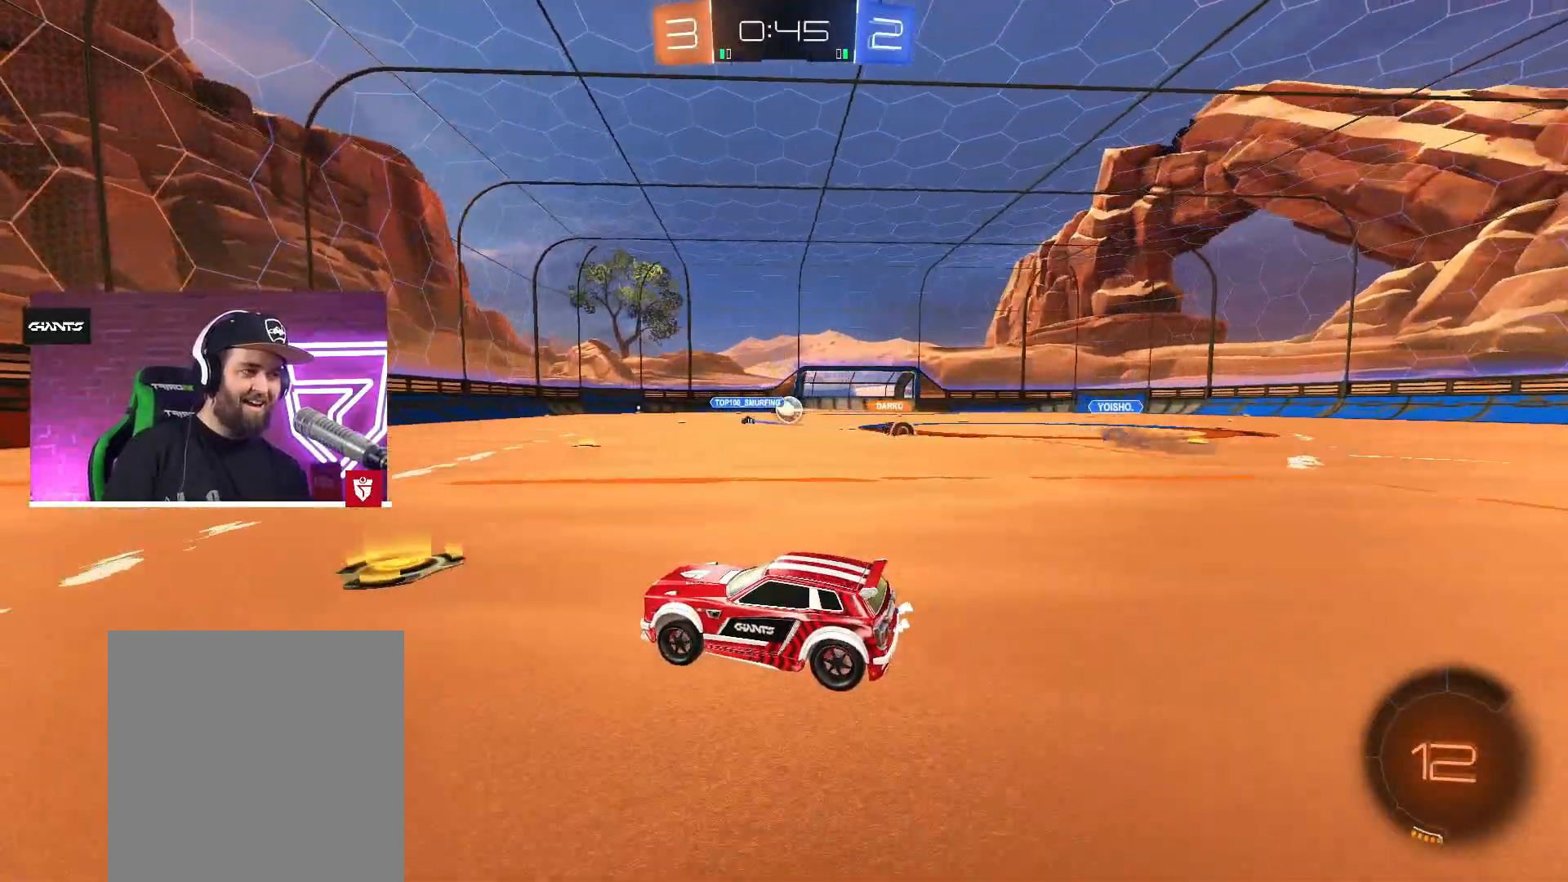
{"buttons": ["CROSS", "R2"], "left_stick": "right", "right_stick": "center", "events": [[33, "left_stick", "right"], [200, "left_stick", "center"], [233, "CROSS", "down"], [433, "left_stick", "right"]]}
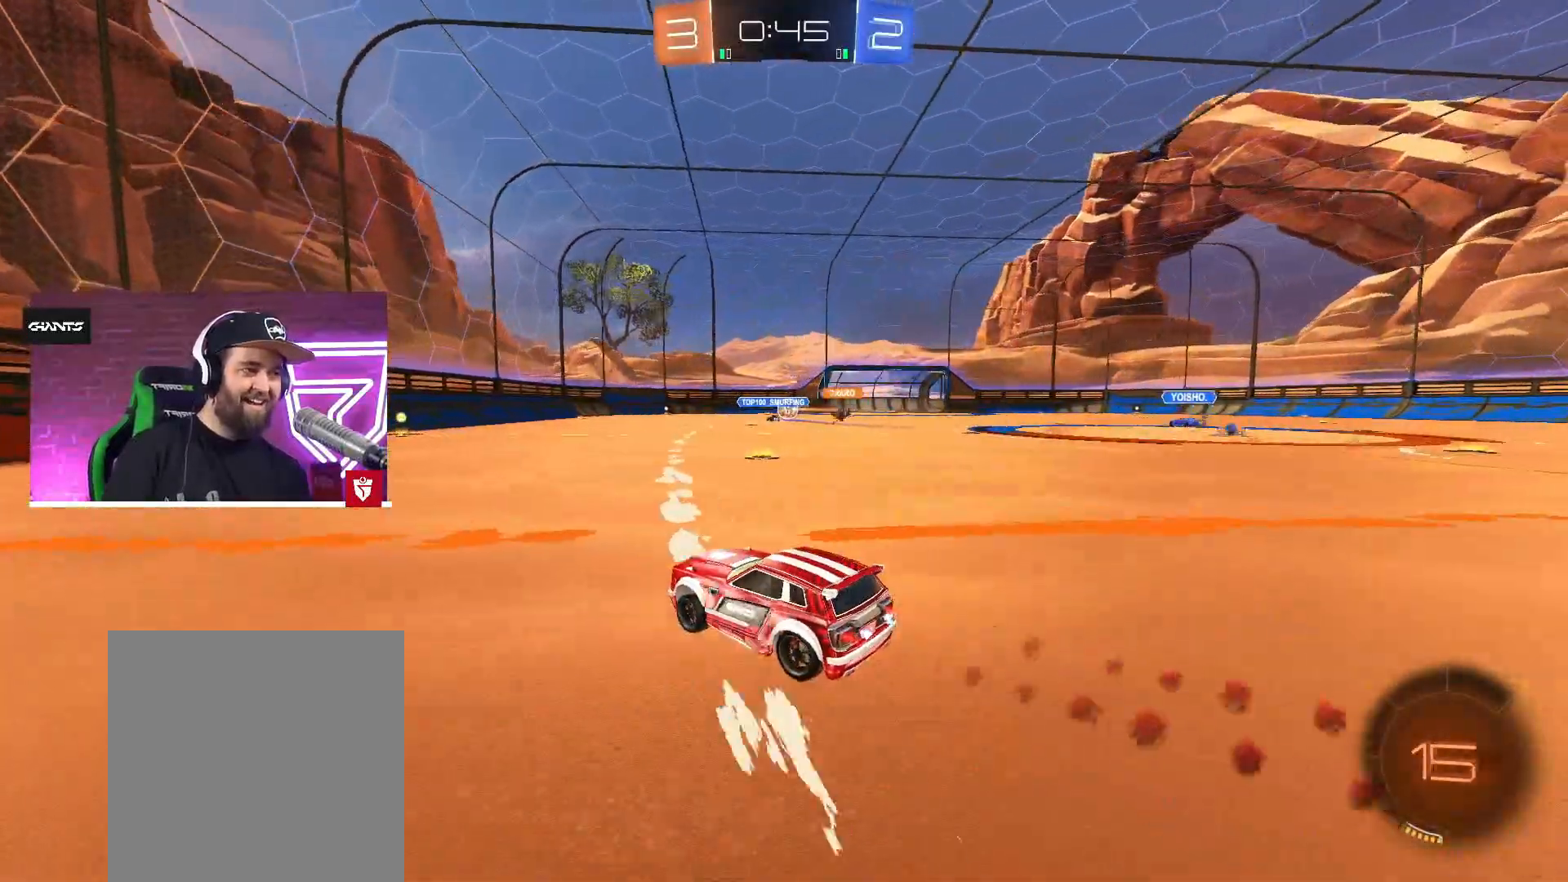
{"buttons": ["CROSS", "R2"], "left_stick": "center", "right_stick": "center", "events": [[17, "left_stick", "center"]]}
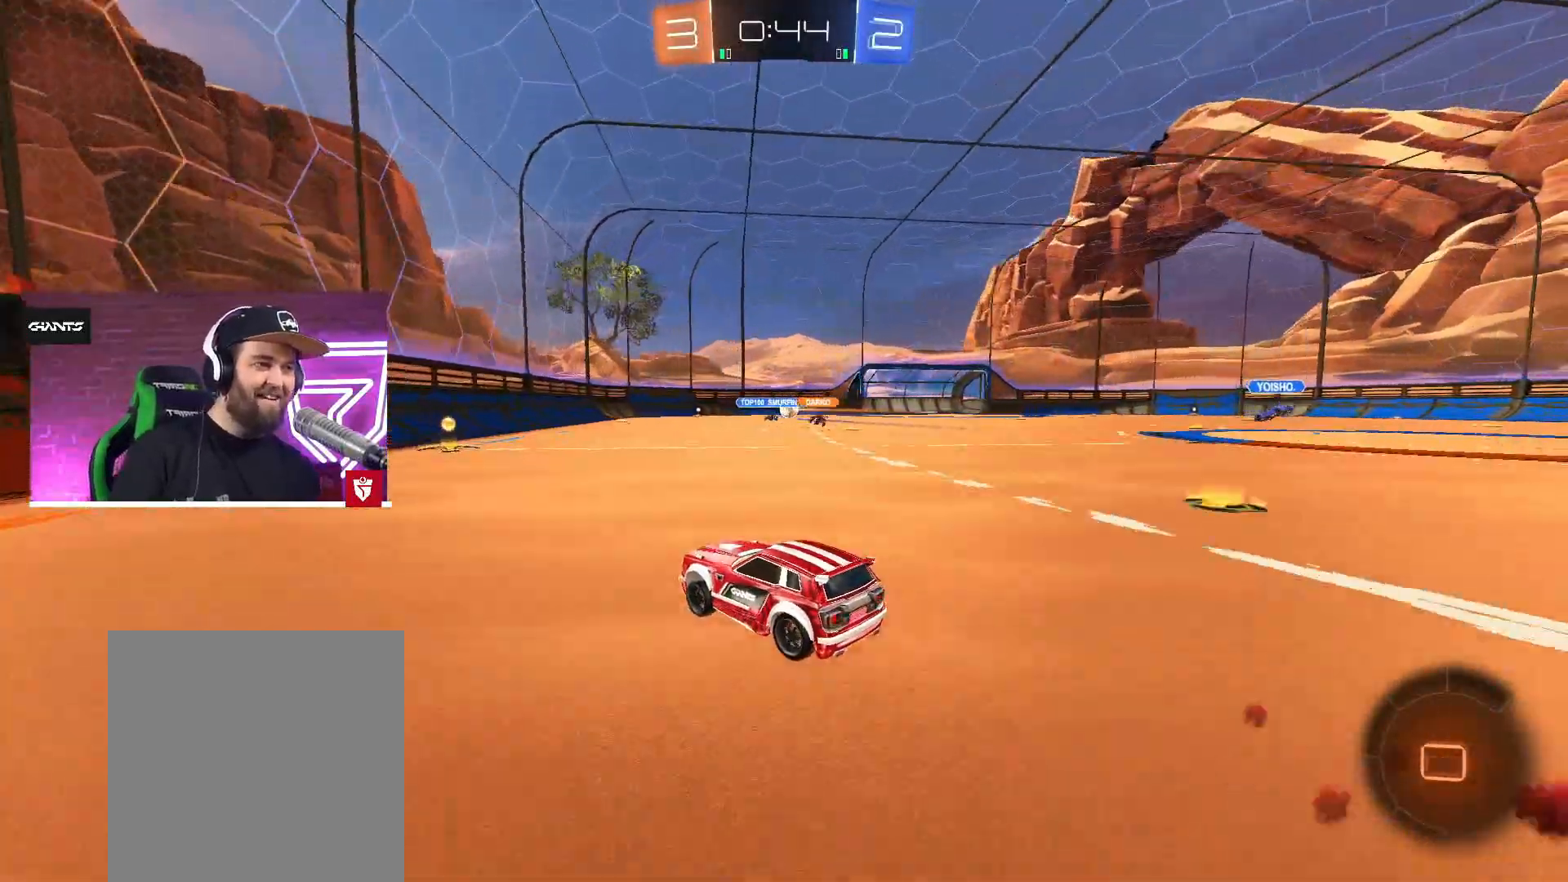
{"buttons": [], "left_stick": "right", "right_stick": "center", "events": [[383, "CROSS", "up"], [417, "left_stick", "right"], [433, "R2", "up"]]}
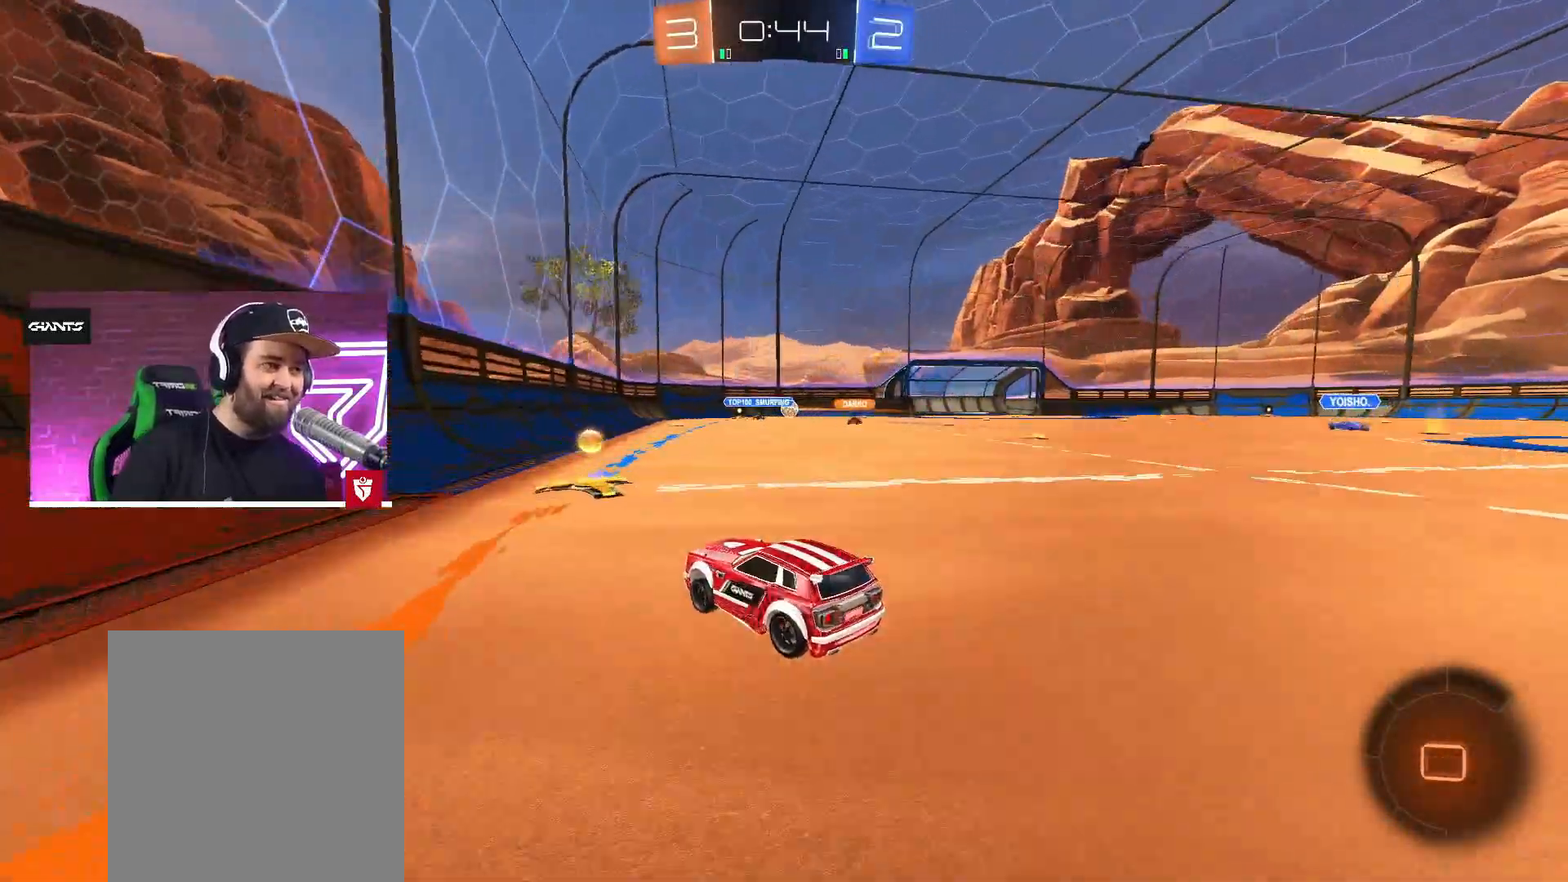
{"buttons": ["R2"], "left_stick": "right", "right_stick": "center", "events": [[483, "R2", "down"]]}